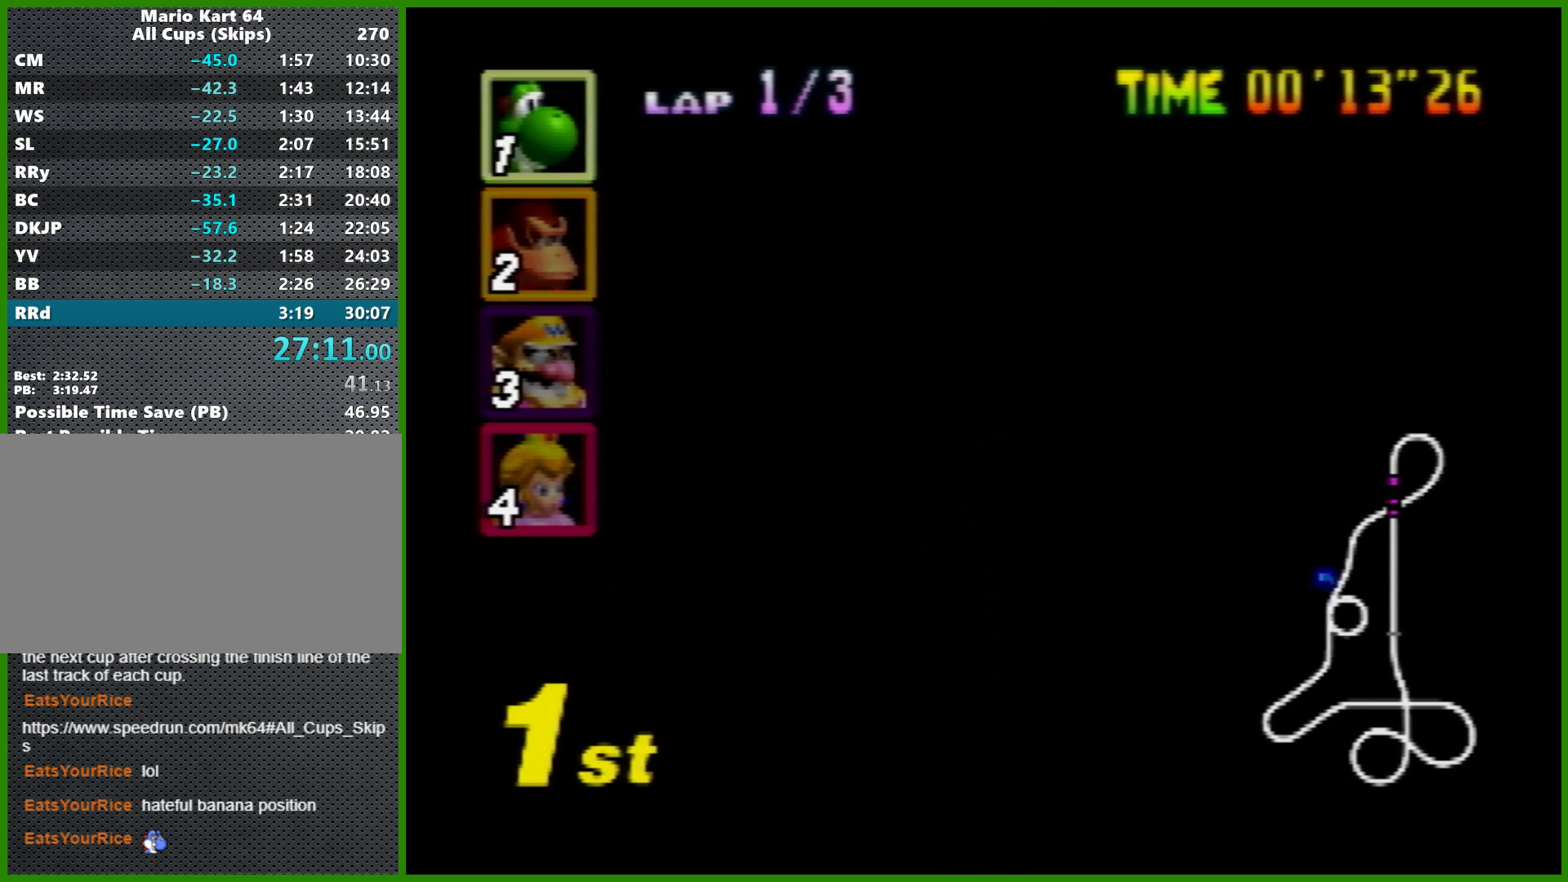
Gameplay with a controller (Nintendo layout); each line is a JSON object with the inputs held at the frame after it. "events" lists button and stick changes between this image and that frame as [ms after this image, input, new state], when the widget could be followed in between. Not read: L1 L3 R3 X Y.
{"buttons": ["B"], "left_stick": "down", "events": [[500, "B", "down"], [500, "left_stick", "down"]]}
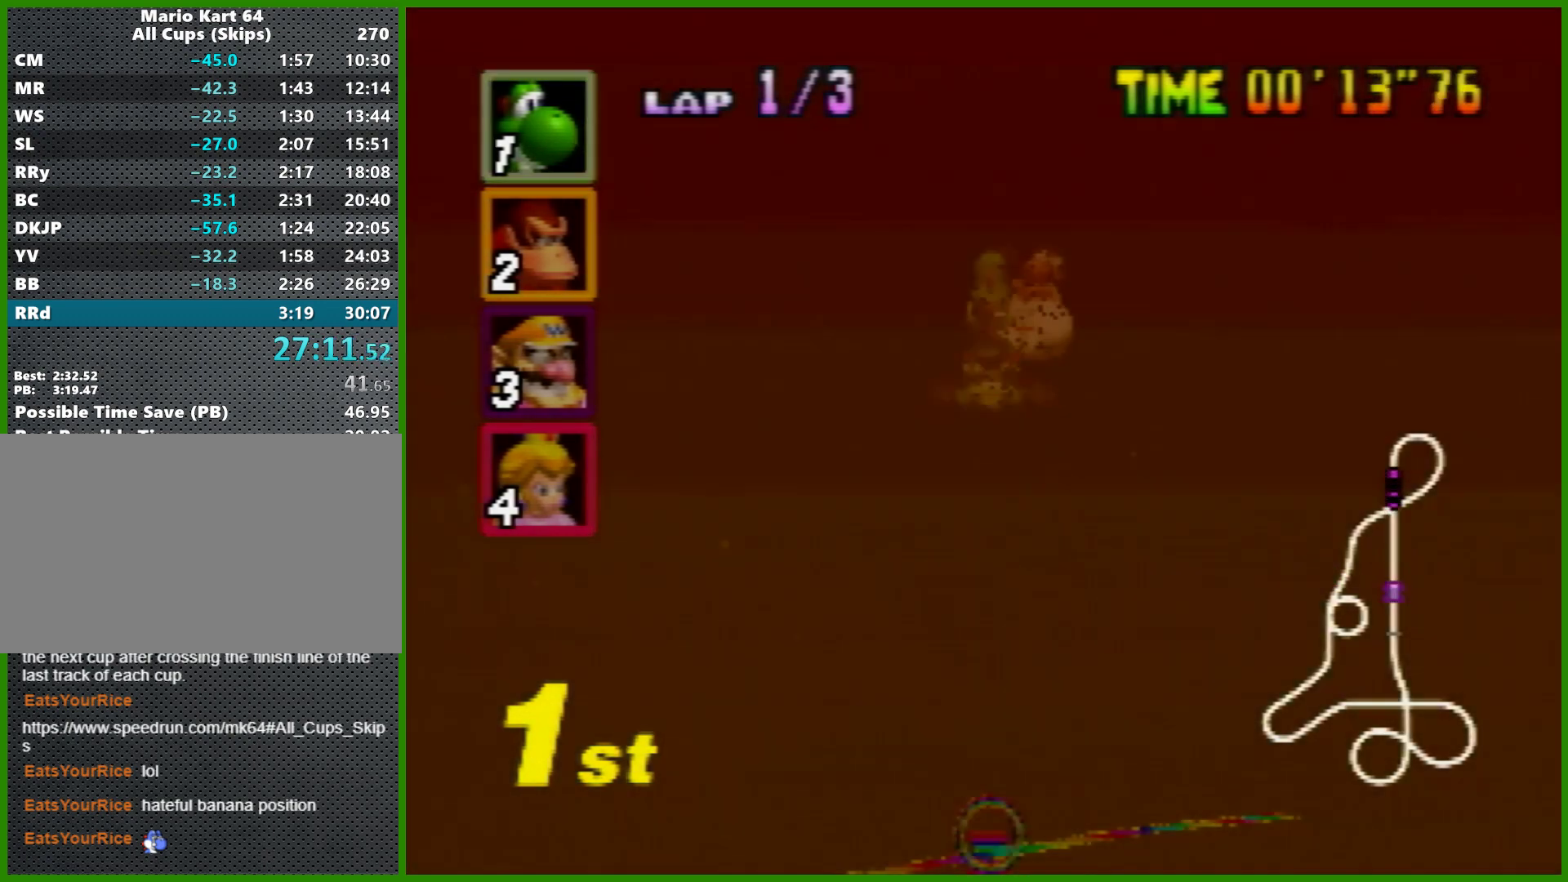
{"buttons": ["B"], "left_stick": "down", "events": []}
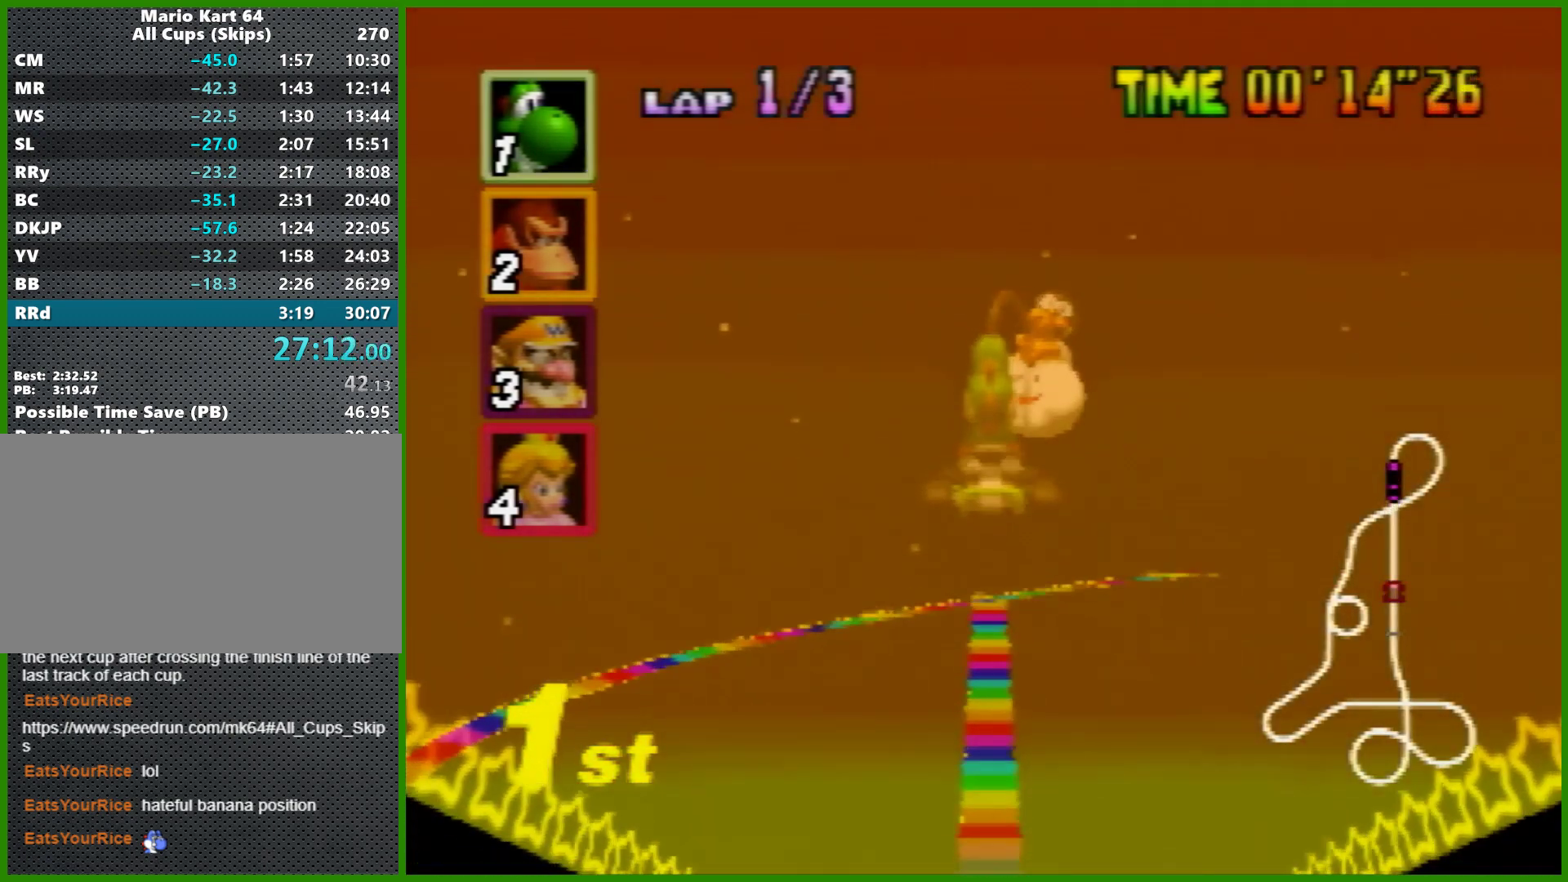
{"buttons": ["B"], "left_stick": "down", "events": [[267, "R1", "down"], [300, "R1", "up"], [433, "R1", "down"], [500, "R1", "up"]]}
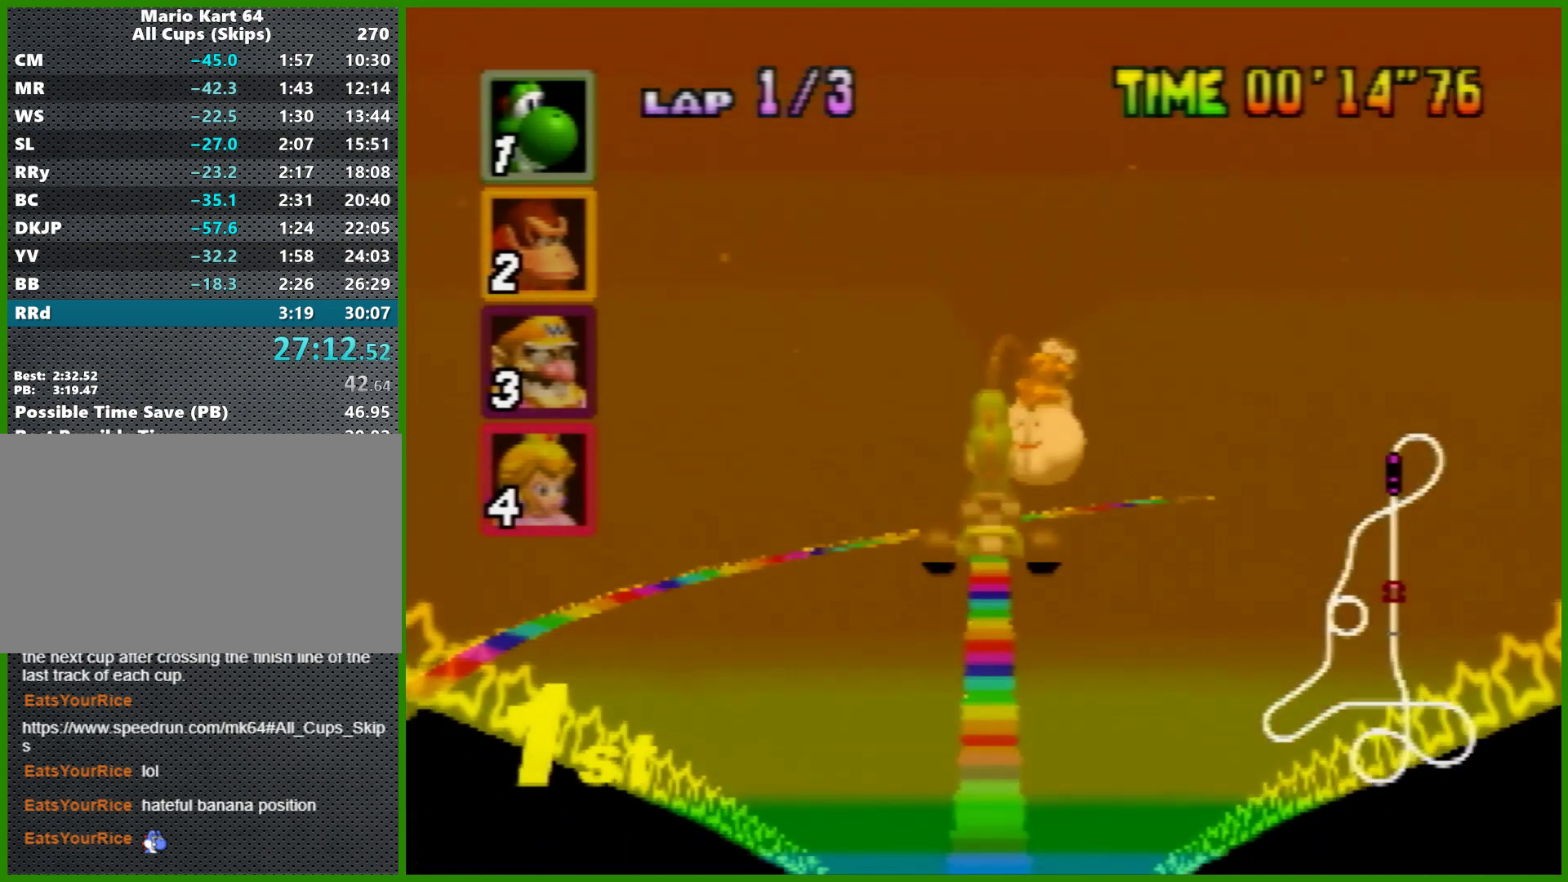
{"buttons": ["B"], "left_stick": "down", "events": [[100, "R1", "down"], [200, "R1", "up"], [300, "R1", "down"], [367, "R1", "up"], [433, "R1", "down"], [500, "R1", "up"]]}
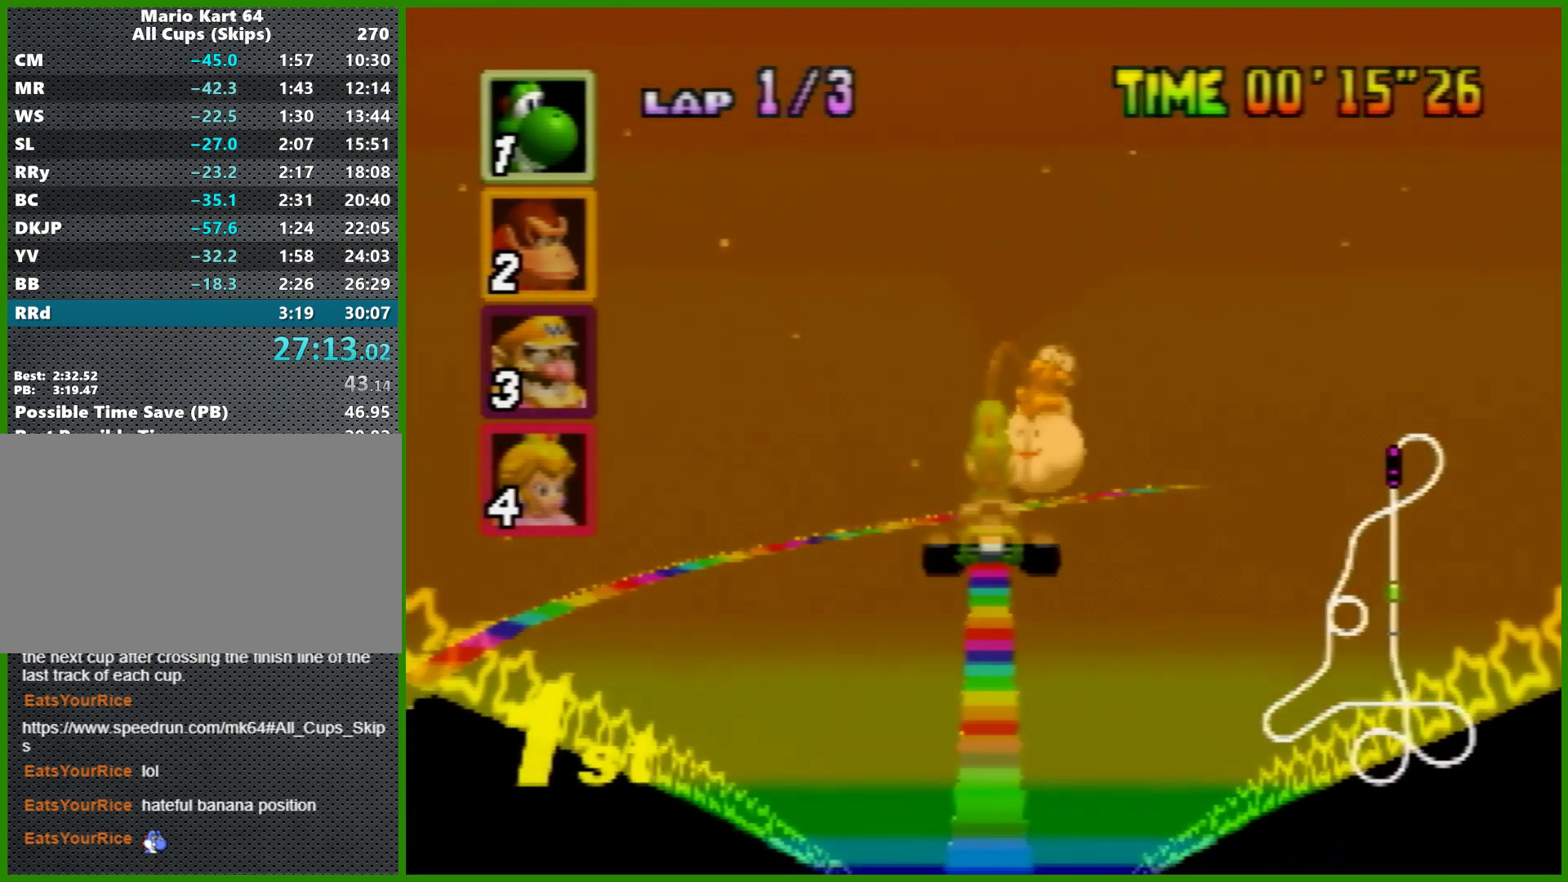
{"buttons": ["B"], "left_stick": "down", "events": [[100, "R1", "down"], [167, "R1", "up"], [233, "R1", "down"], [333, "R1", "up"], [367, "R1", "down"], [433, "R1", "up"]]}
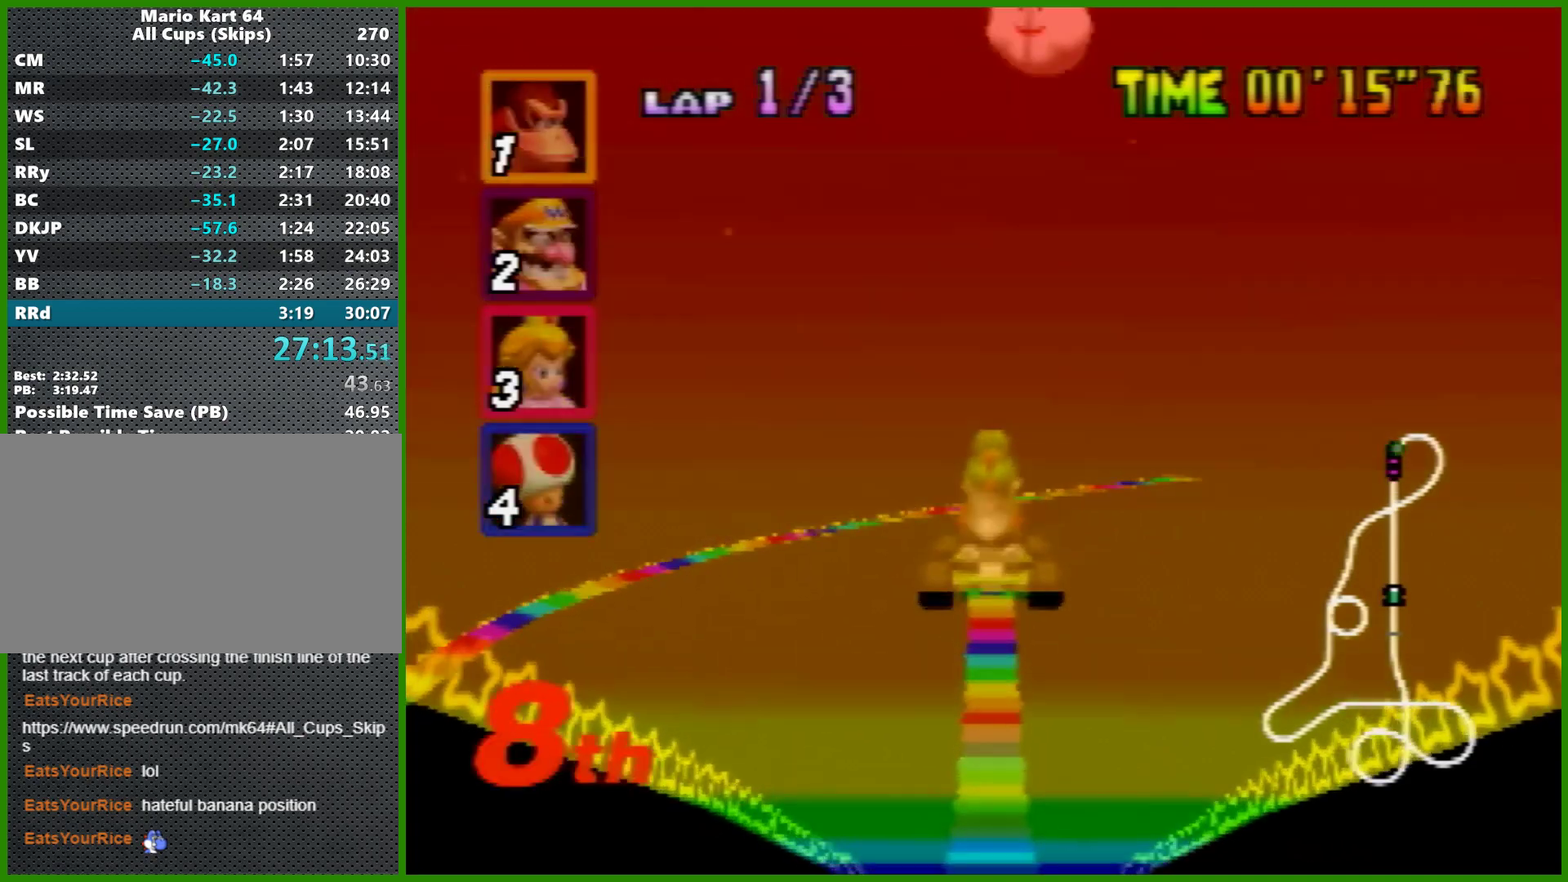
{"buttons": ["B", "R1"], "left_stick": "down", "events": [[33, "R1", "down"], [100, "R1", "up"], [167, "R1", "down"], [233, "R1", "up"], [367, "R1", "down"], [400, "R1", "up"], [467, "R1", "down"]]}
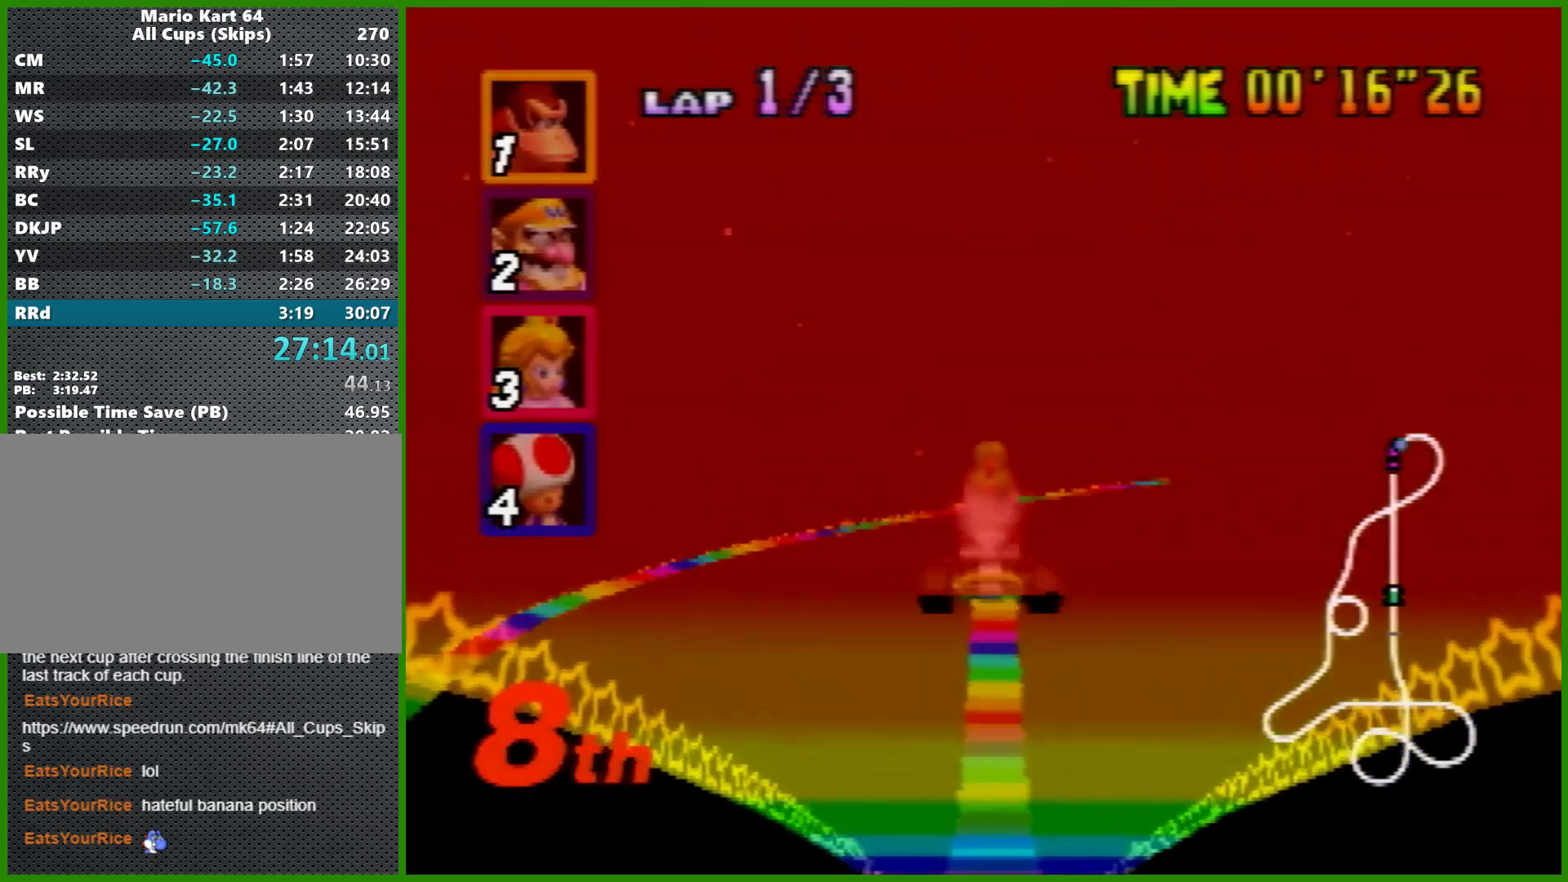
{"buttons": ["B", "R1"], "left_stick": "down", "events": [[33, "R1", "up"], [133, "R1", "down"], [200, "R1", "up"], [300, "R1", "down"], [367, "R1", "up"], [433, "R1", "down"]]}
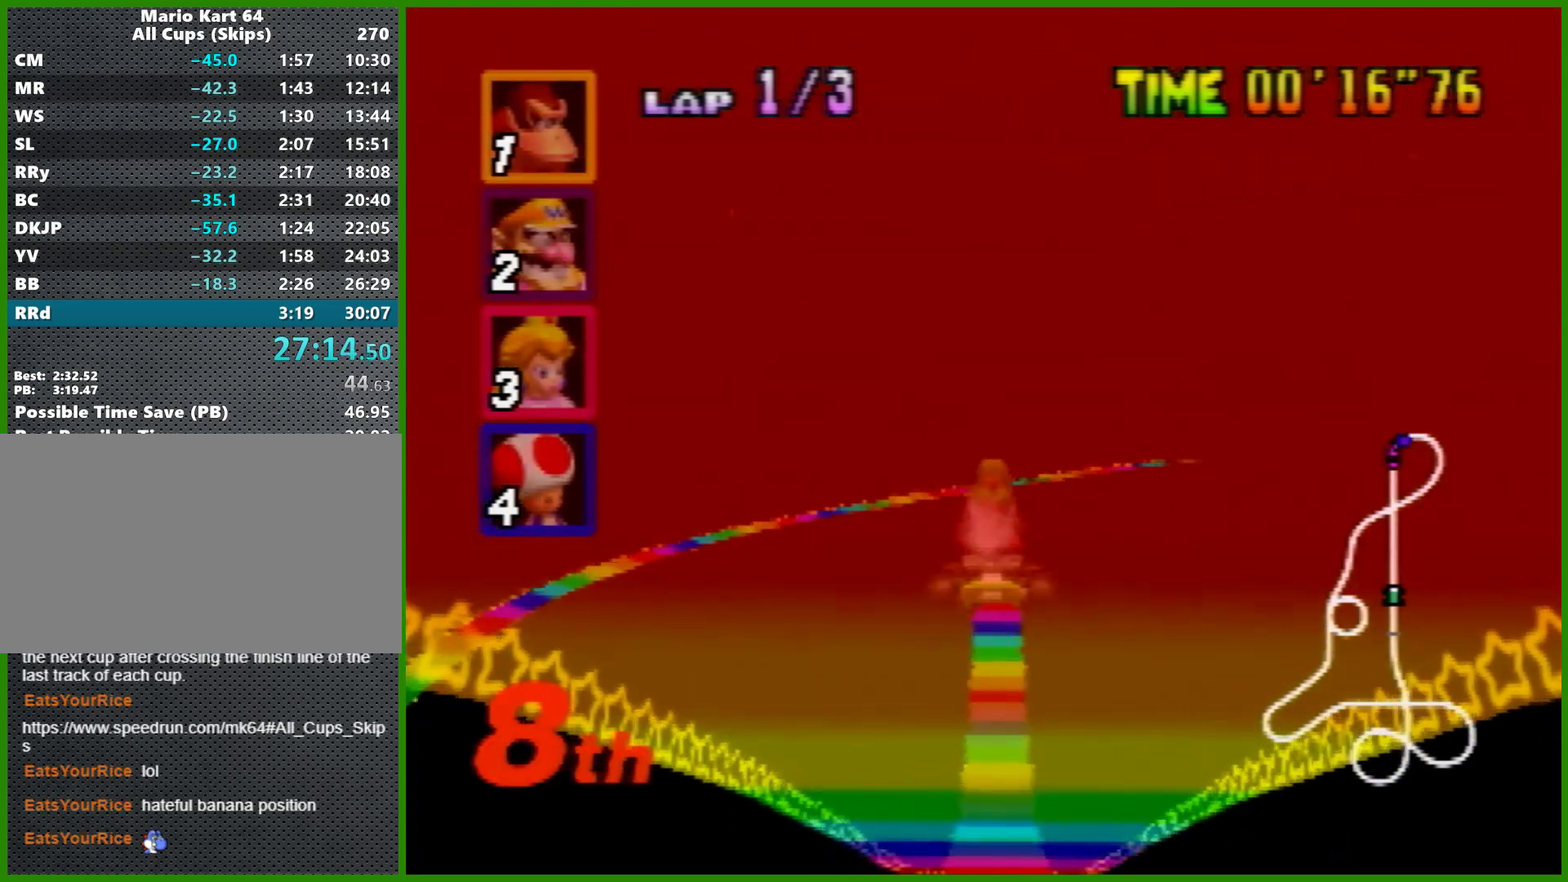
{"buttons": ["B"], "left_stick": "down", "events": [[33, "R1", "up"], [100, "R1", "down"], [167, "R1", "up"], [300, "R1", "down"], [367, "R1", "up"], [433, "R1", "down"], [500, "R1", "up"]]}
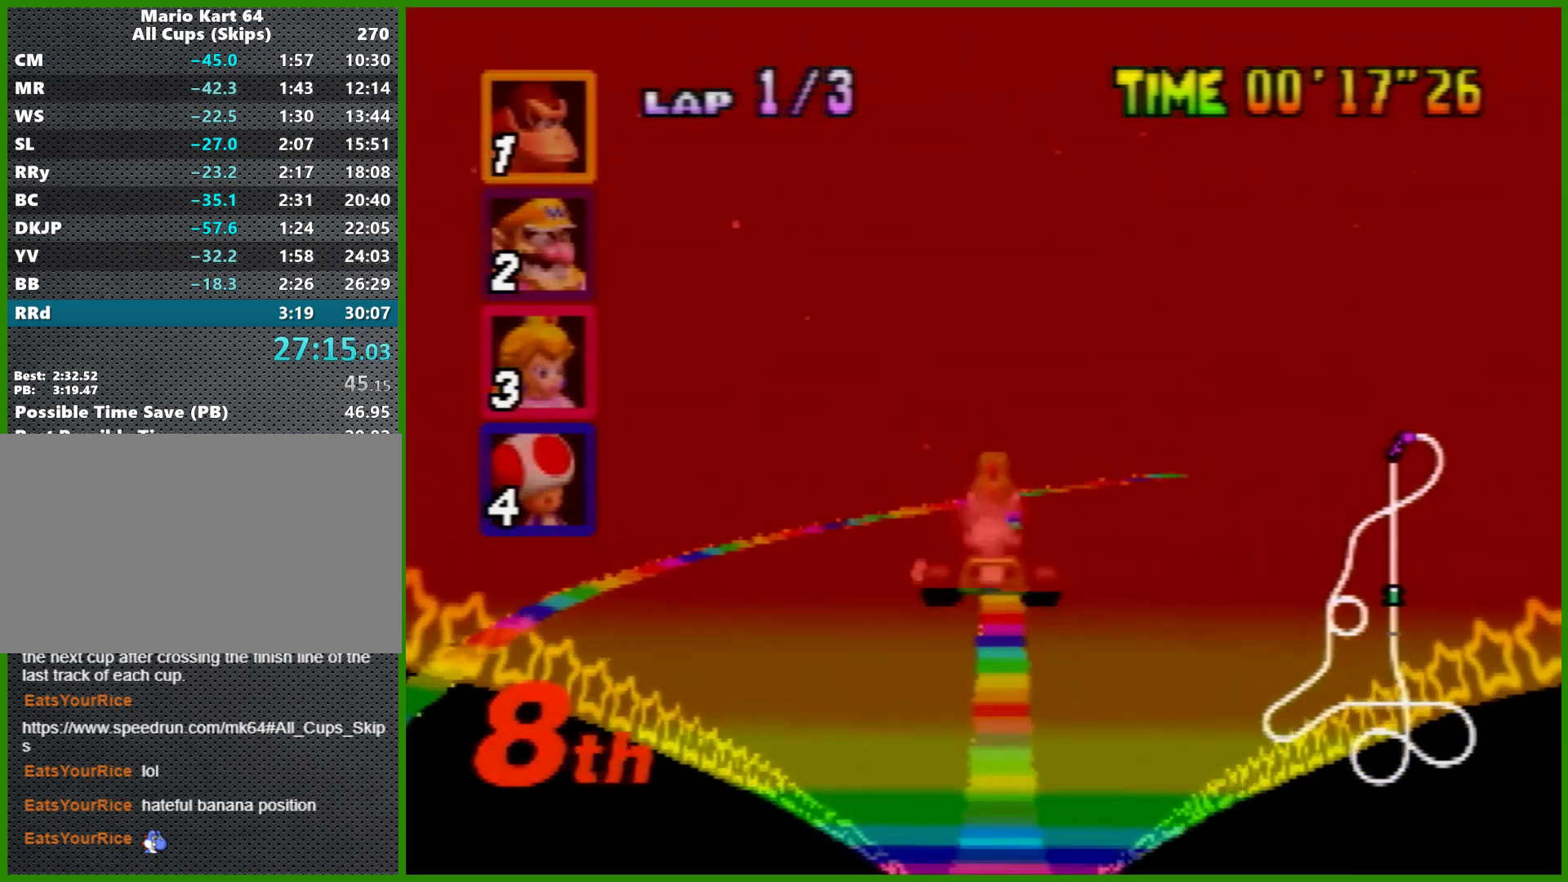
{"buttons": ["B", "R1"], "left_stick": "down", "events": [[67, "R1", "down"], [167, "R1", "up"], [267, "R1", "down"], [400, "R1", "up"], [433, "R1", "down"]]}
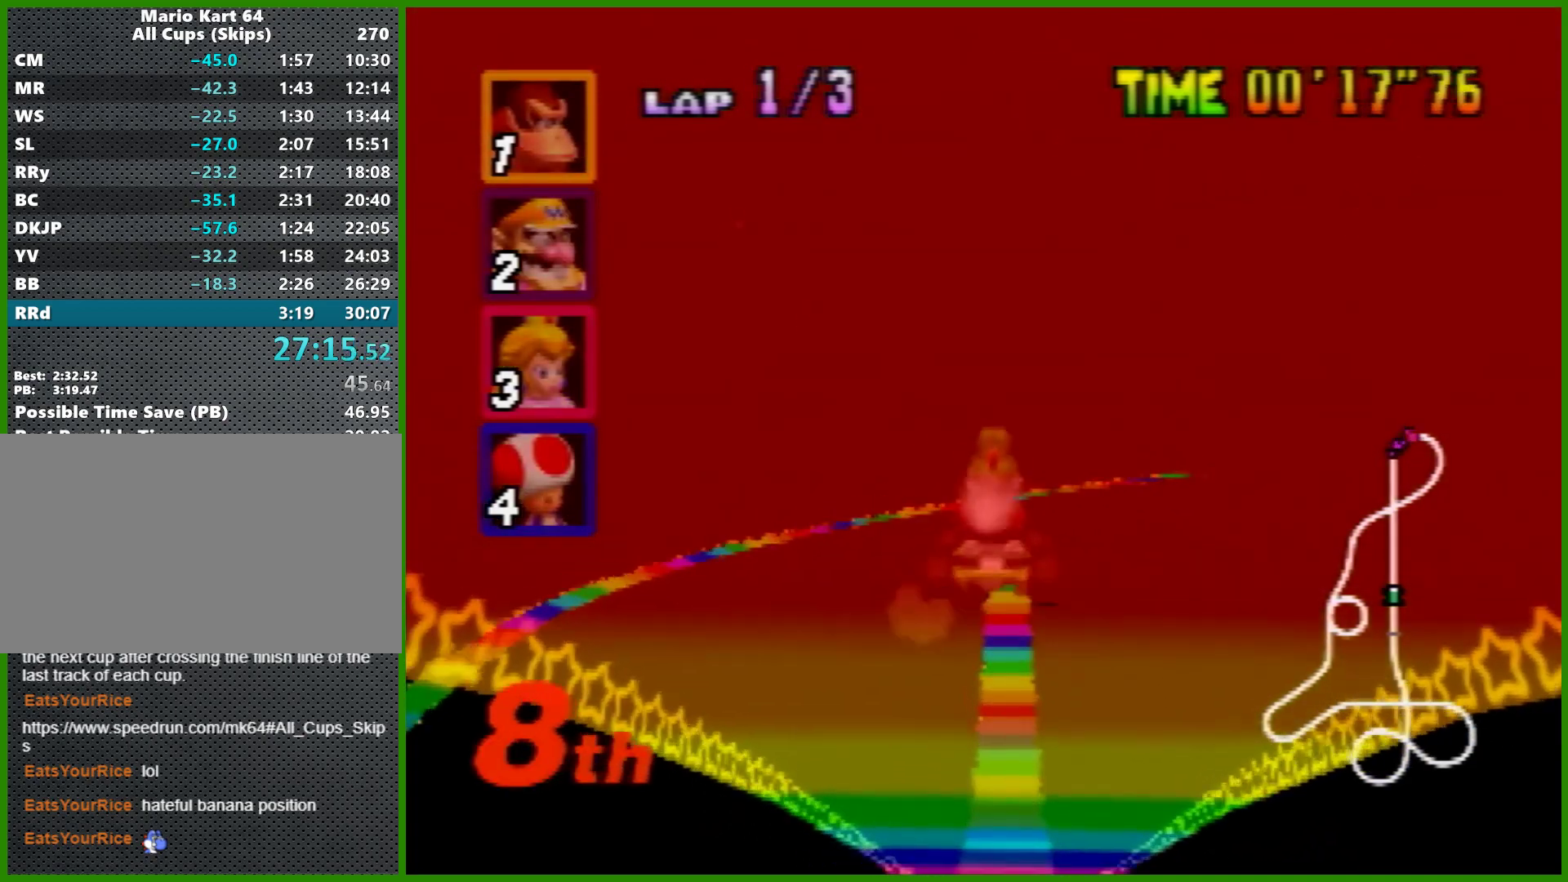
{"buttons": ["B"], "left_stick": "down", "events": [[33, "R1", "up"], [100, "R1", "down"], [267, "R1", "up"], [333, "R1", "down"], [433, "R1", "up"]]}
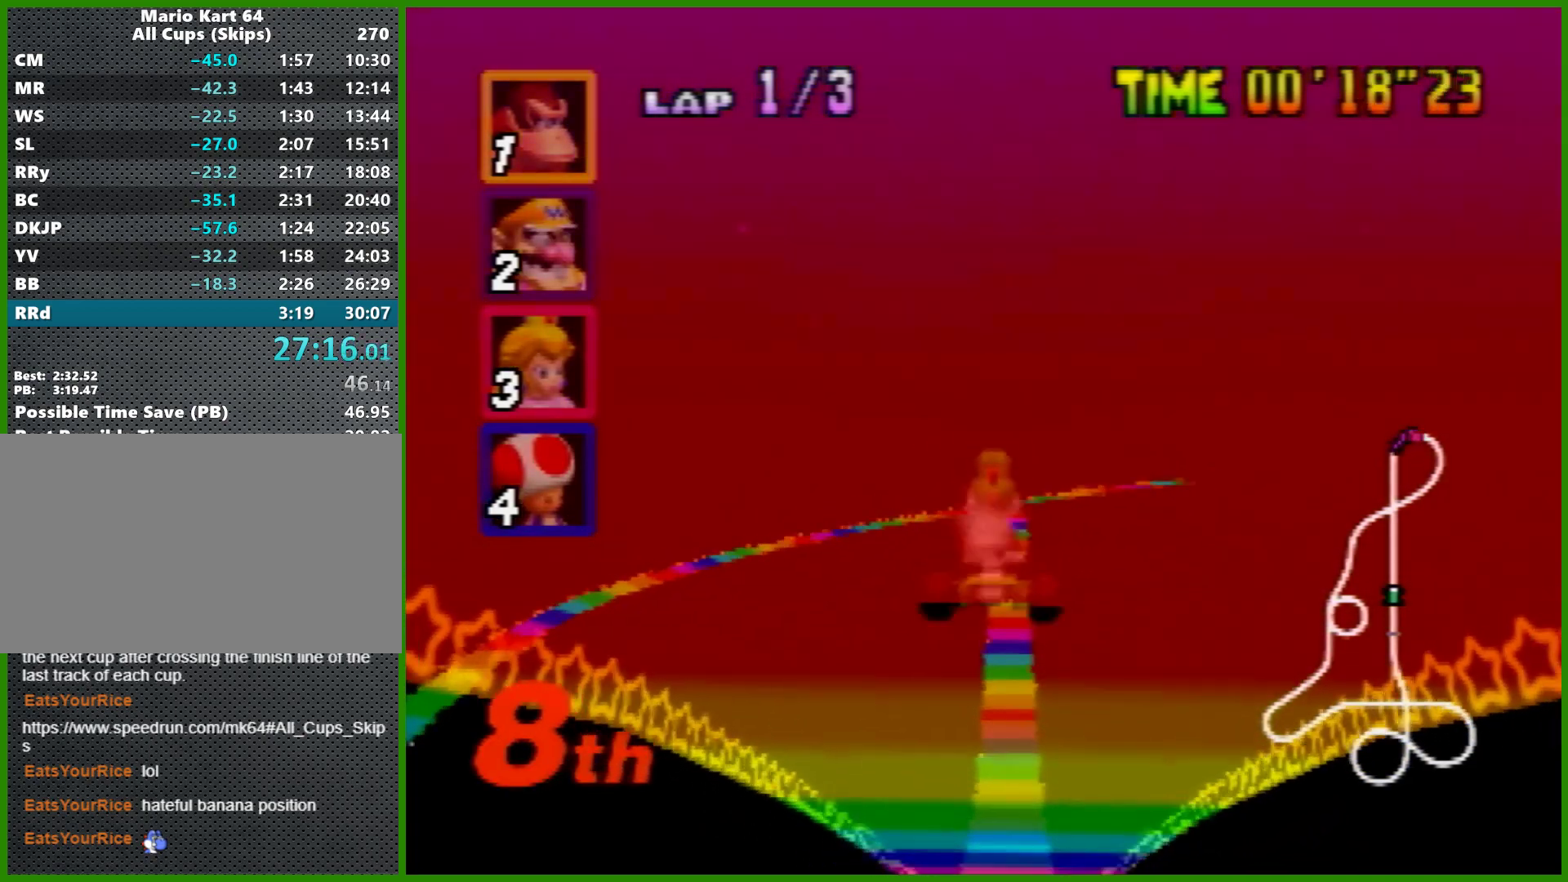
{"buttons": ["B", "R1"], "left_stick": "down", "events": [[33, "R1", "down"], [133, "R1", "up"], [267, "R1", "down"], [367, "R1", "up"], [433, "R1", "down"]]}
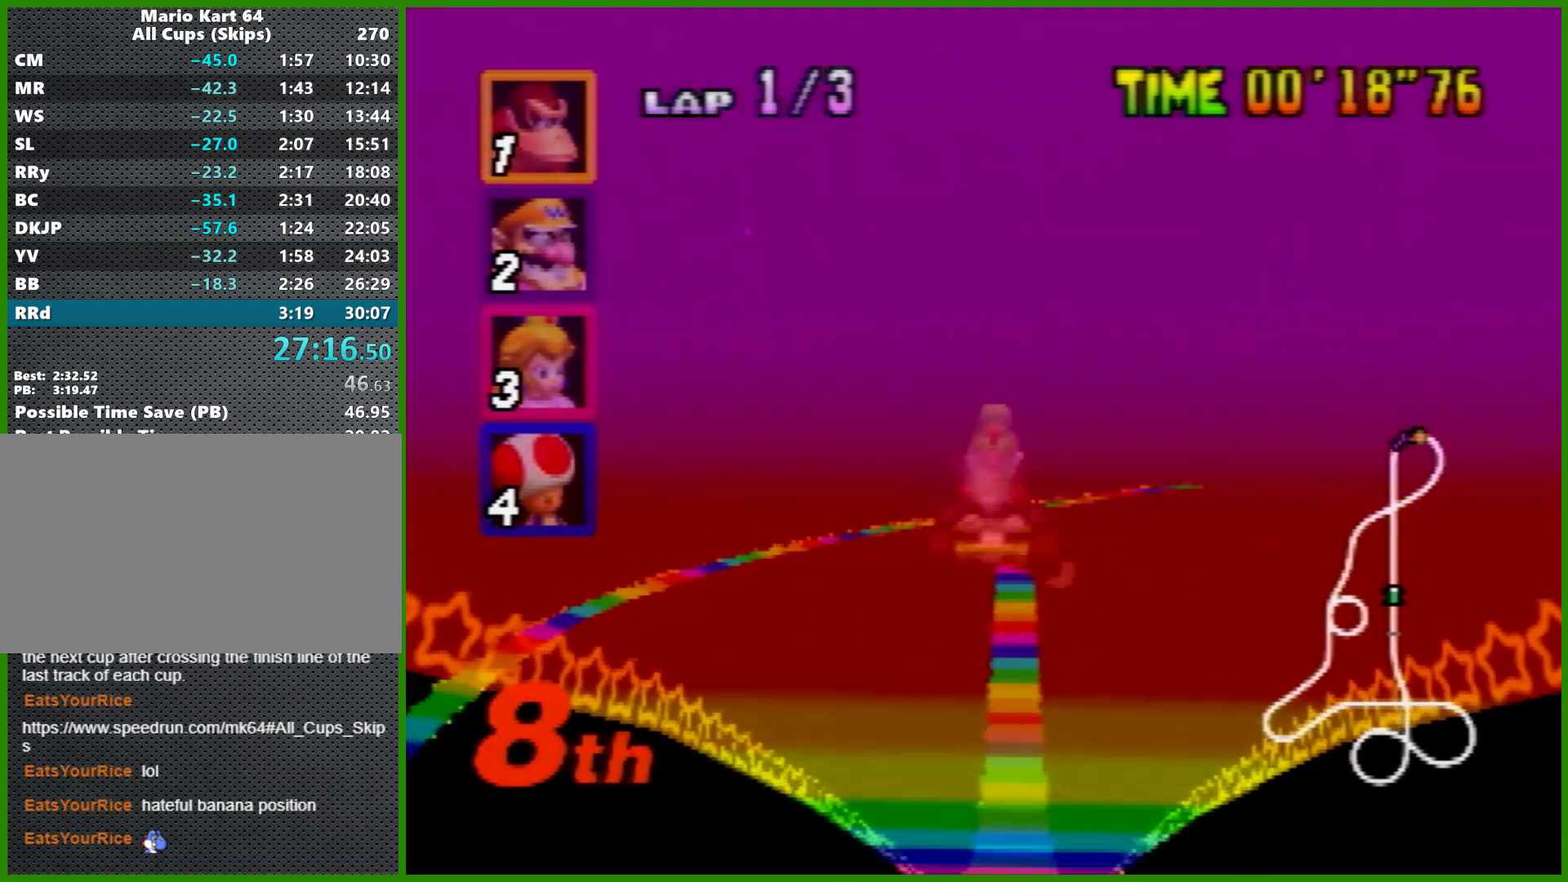
{"buttons": ["B"], "left_stick": "down", "events": [[33, "R1", "up"], [133, "R1", "down"], [300, "R1", "up"], [400, "R1", "down"], [467, "R1", "up"]]}
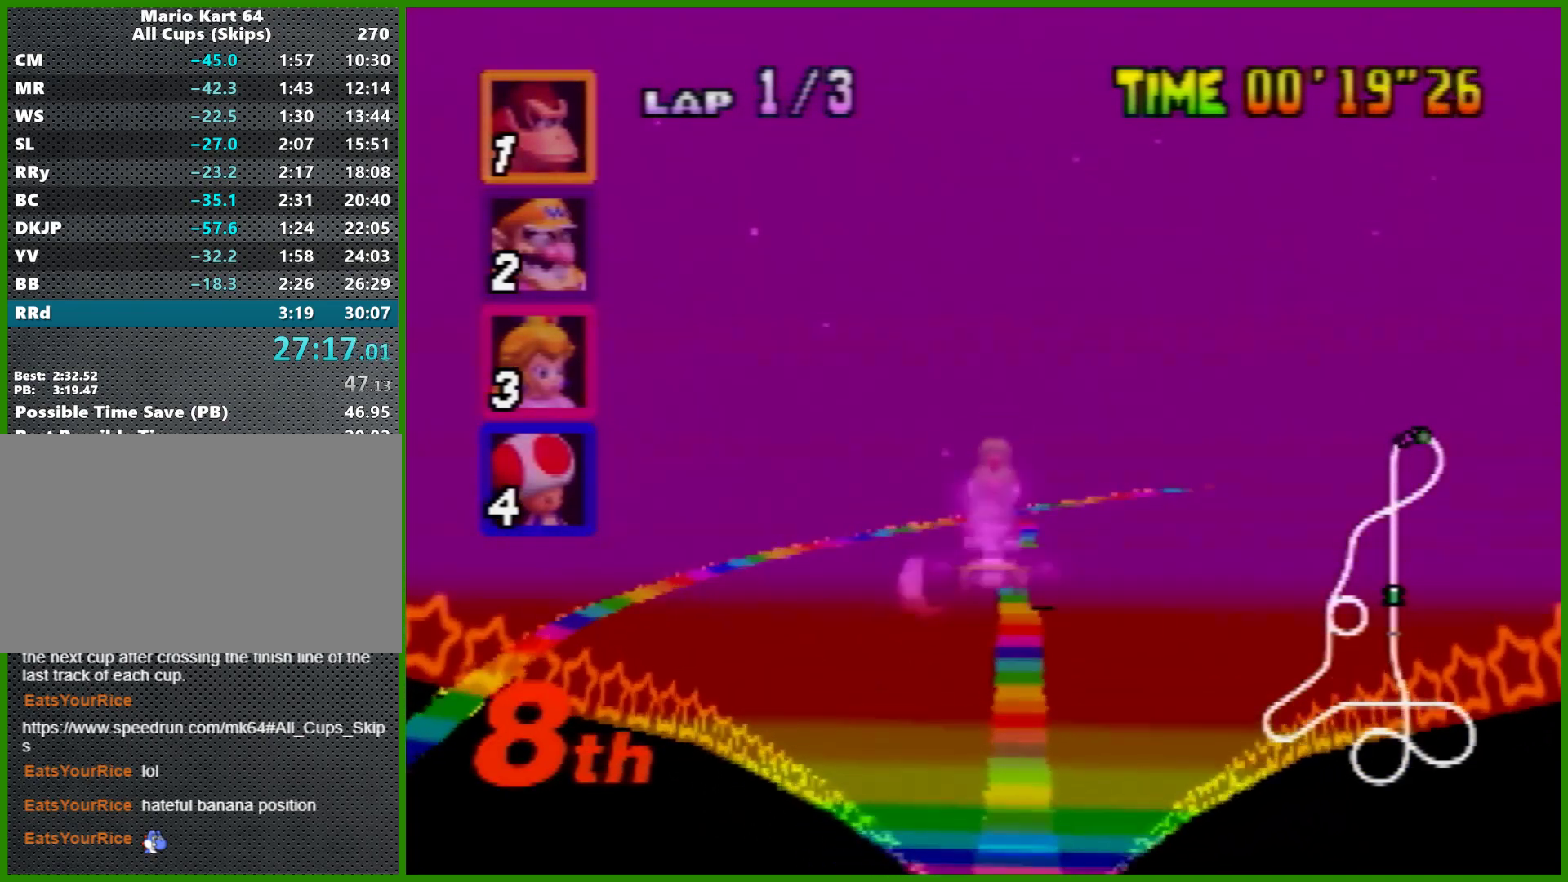
{"buttons": ["B", "R1"], "left_stick": "down", "events": [[67, "R1", "down"], [233, "R1", "up"], [333, "R1", "down"], [400, "R1", "up"], [500, "R1", "down"]]}
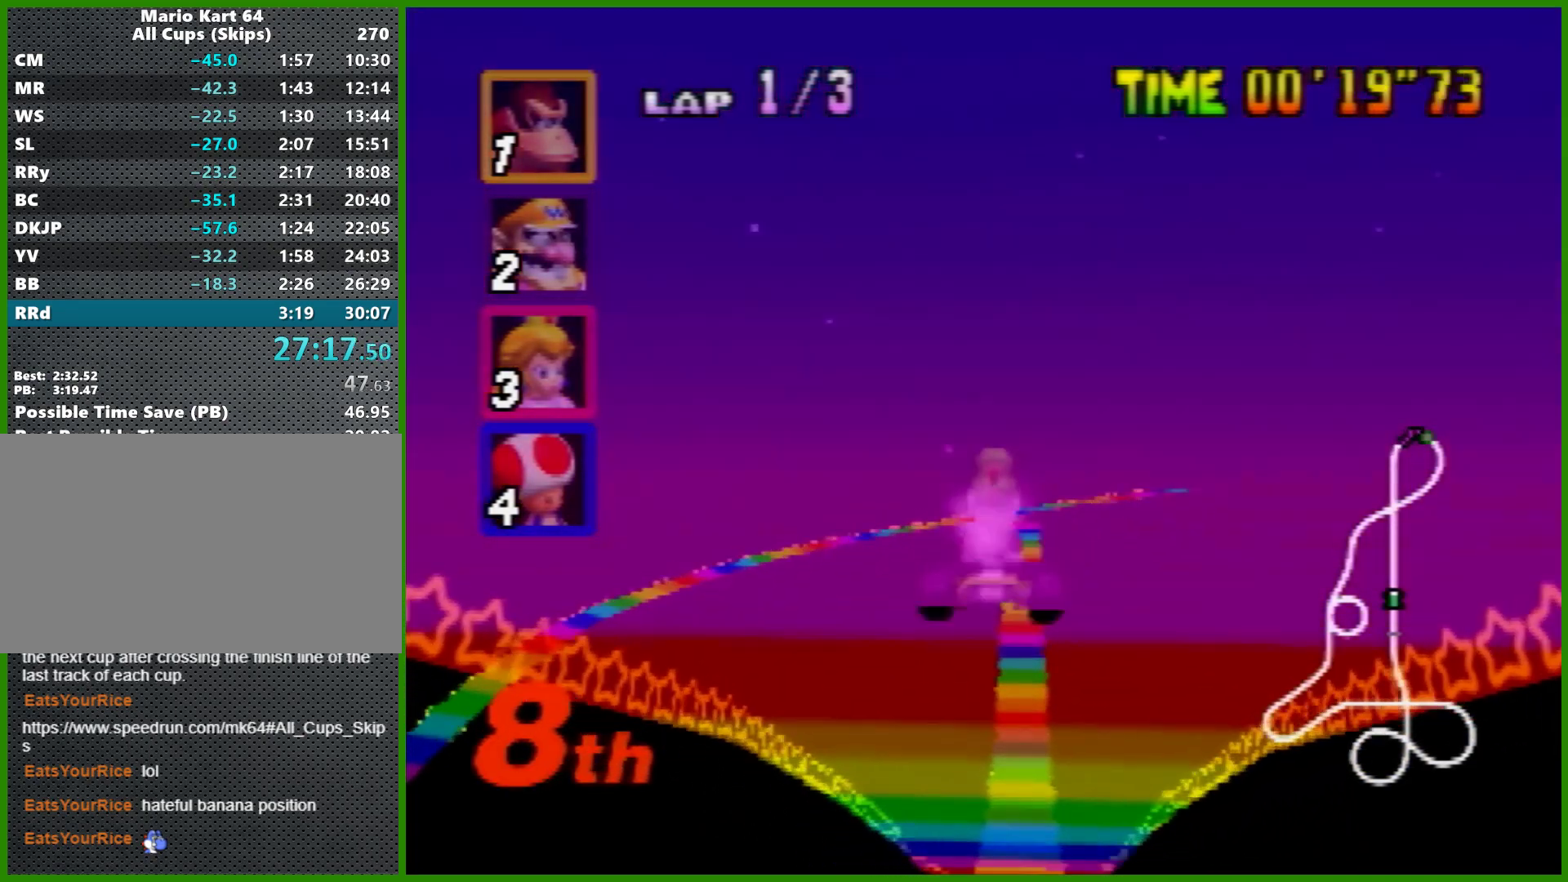
{"buttons": ["B", "R1"], "left_stick": "down", "events": [[133, "R1", "up"], [233, "R1", "down"], [333, "R1", "up"], [433, "R1", "down"]]}
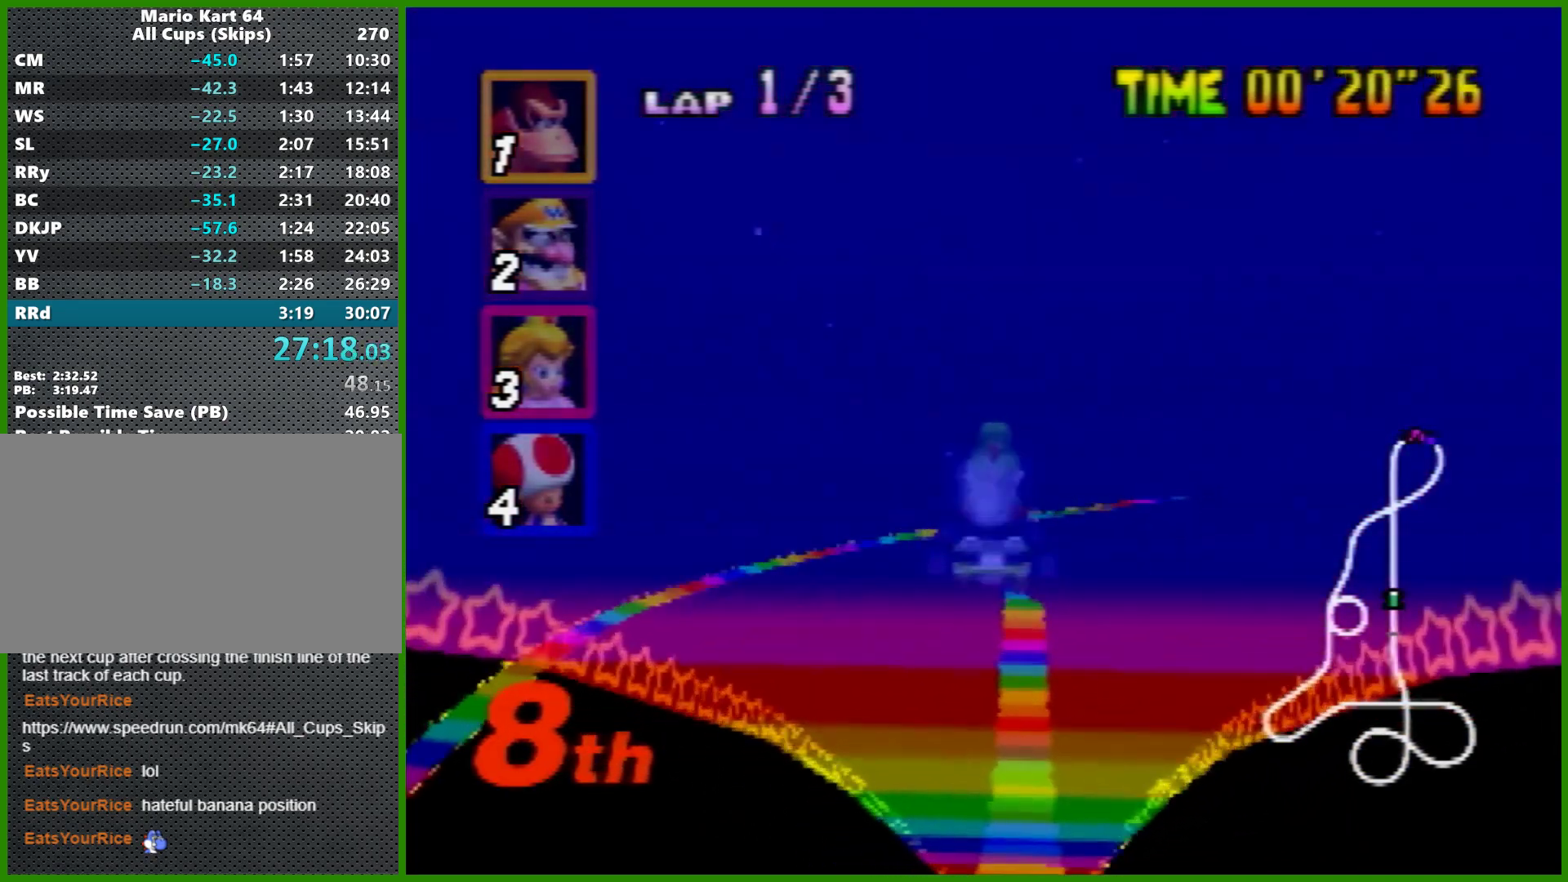
{"buttons": ["B", "R1"], "left_stick": "down", "events": [[33, "R1", "up"], [133, "R1", "down"], [267, "R1", "up"], [333, "R1", "down"], [400, "R1", "up"], [500, "R1", "down"]]}
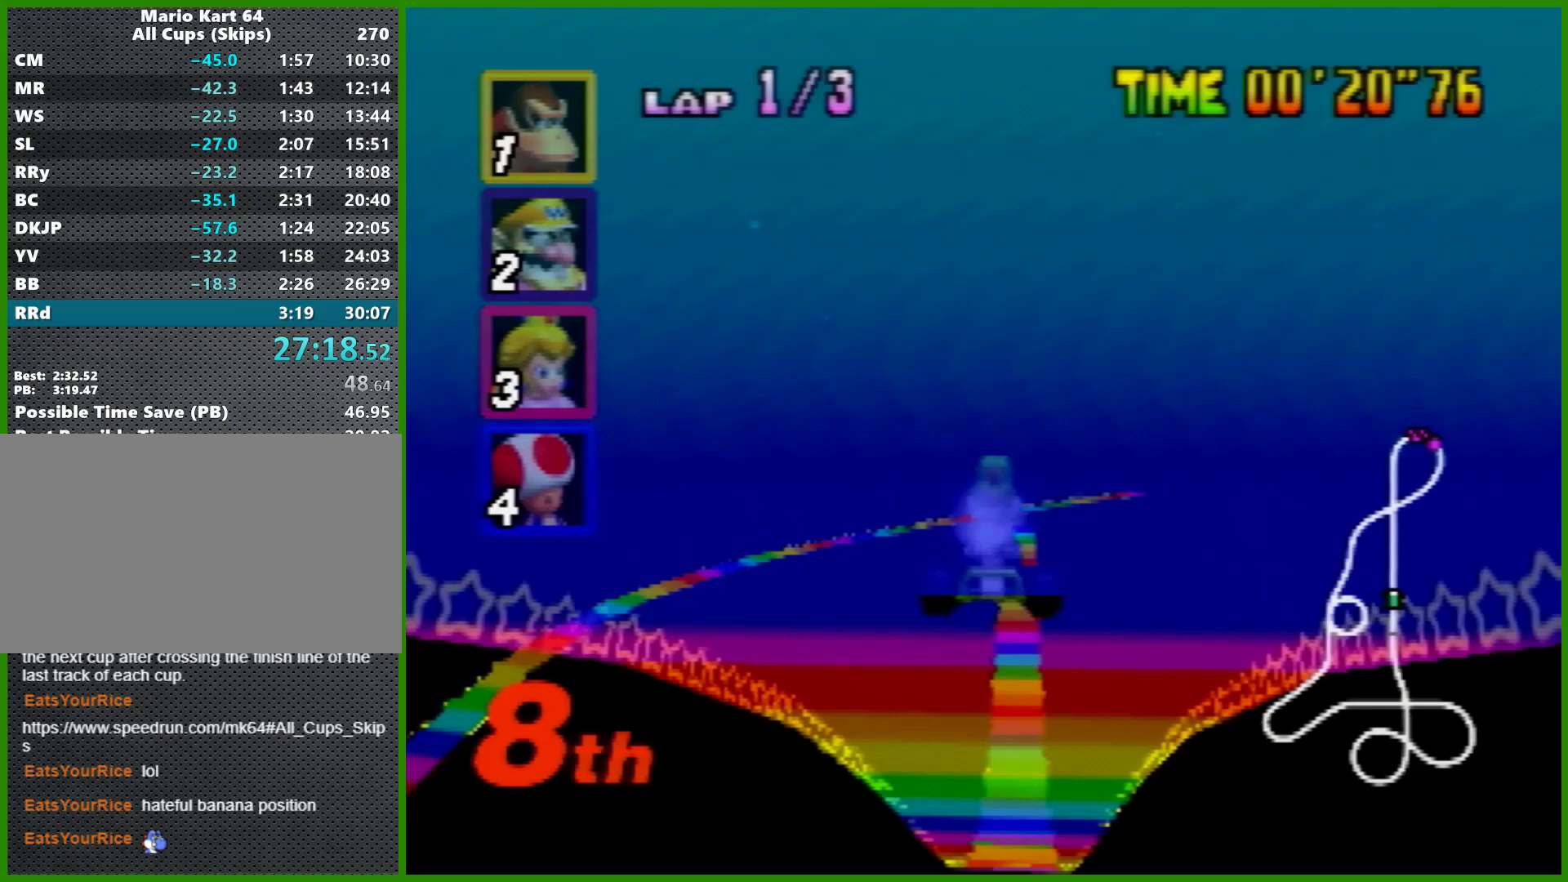
{"buttons": ["A", "B", "R1"], "left_stick": "down-left", "events": [[167, "R1", "up"], [300, "R1", "down"], [333, "left_stick", "down-left"], [400, "A", "down"]]}
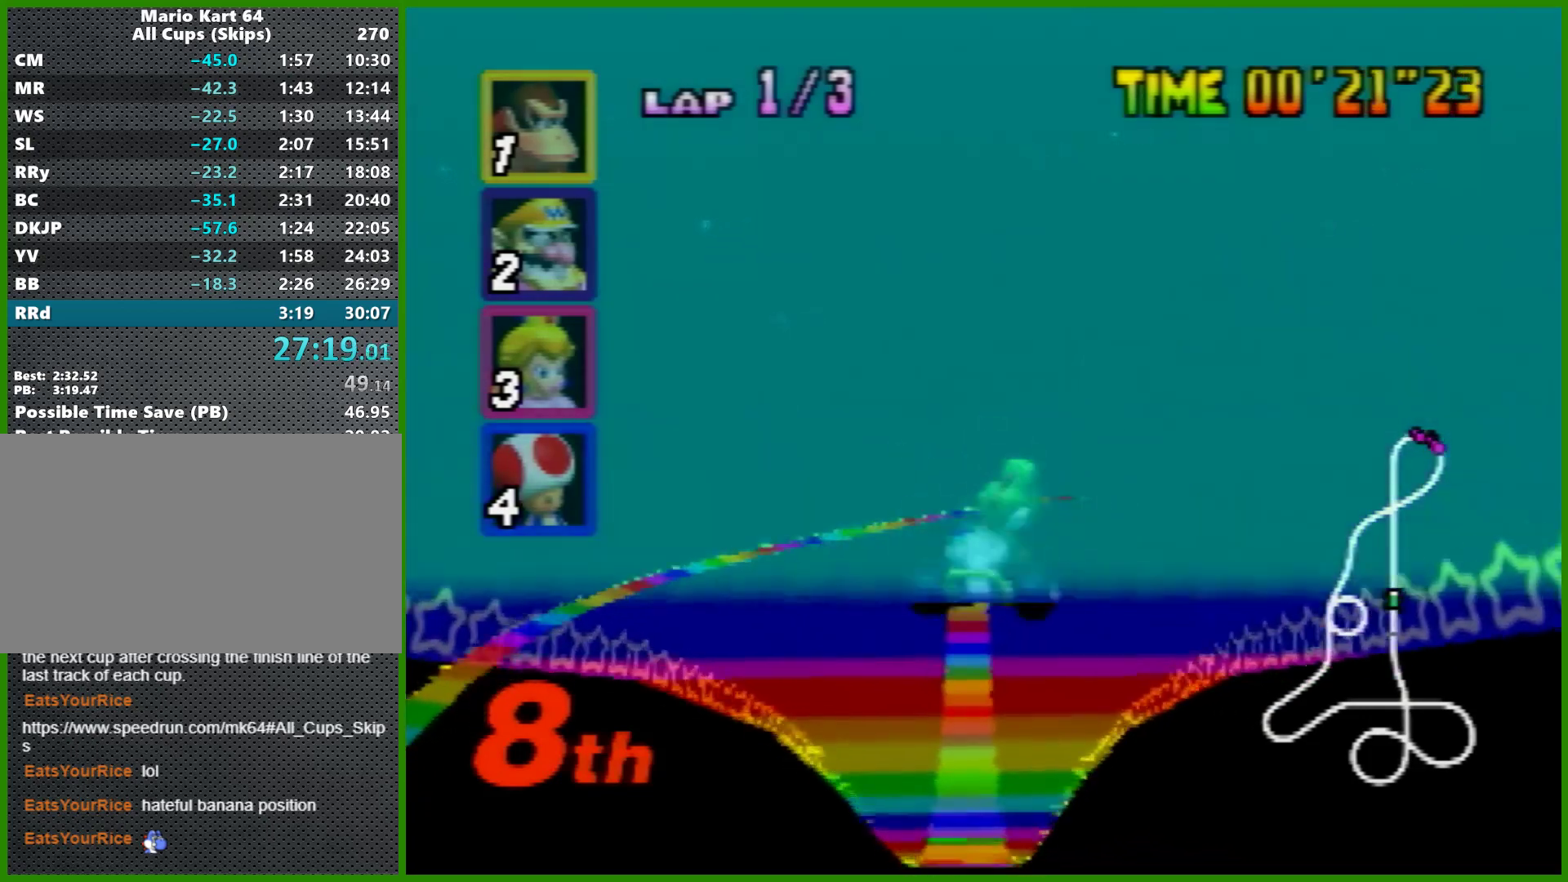
{"buttons": ["A", "B"], "left_stick": "down-left", "events": [[467, "R1", "up"]]}
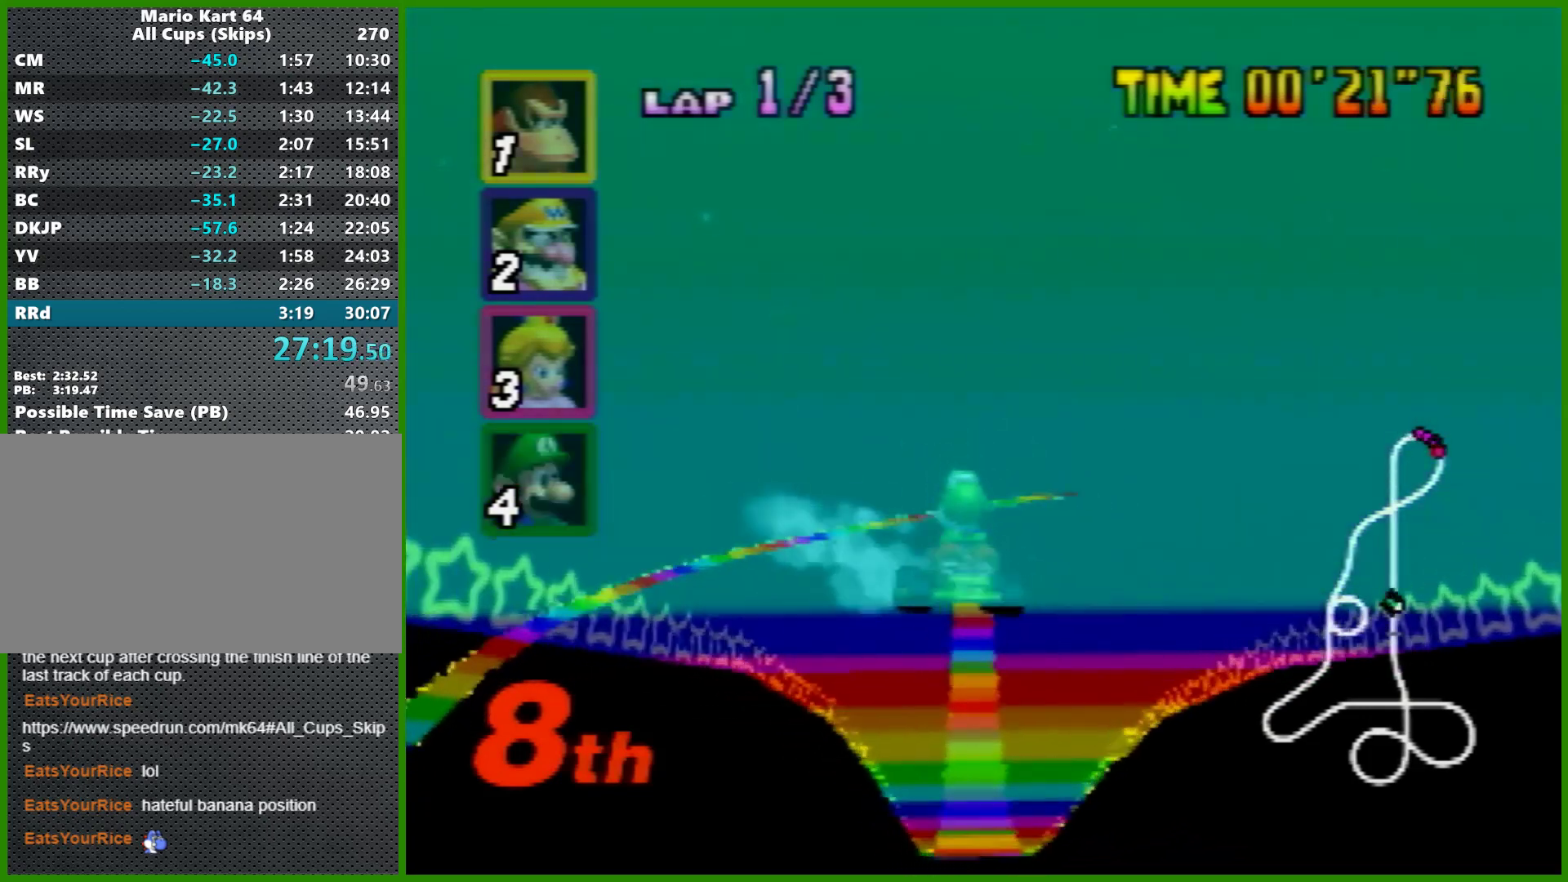
{"buttons": ["A"], "left_stick": "right", "events": [[33, "A", "up"], [33, "B", "up"], [33, "left_stick", "center"], [100, "A", "down"], [200, "A", "up"], [233, "A", "down"], [300, "A", "up"], [333, "A", "down"], [400, "left_stick", "right"]]}
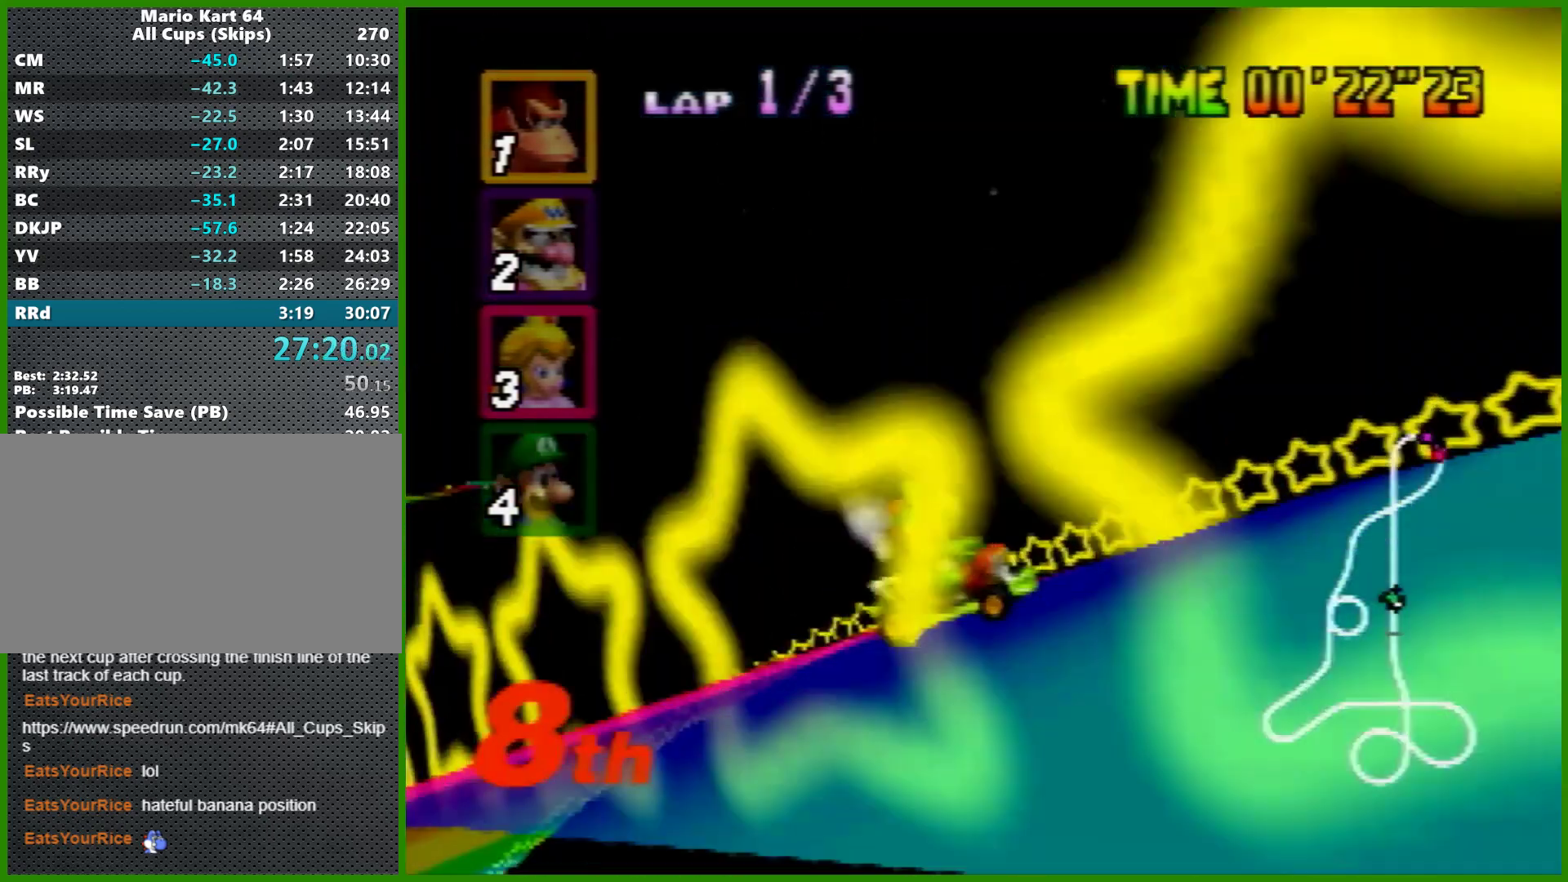
{"buttons": ["A"], "left_stick": "center", "events": [[100, "left_stick", "center"], [167, "left_stick", "right"], [400, "left_stick", "center"]]}
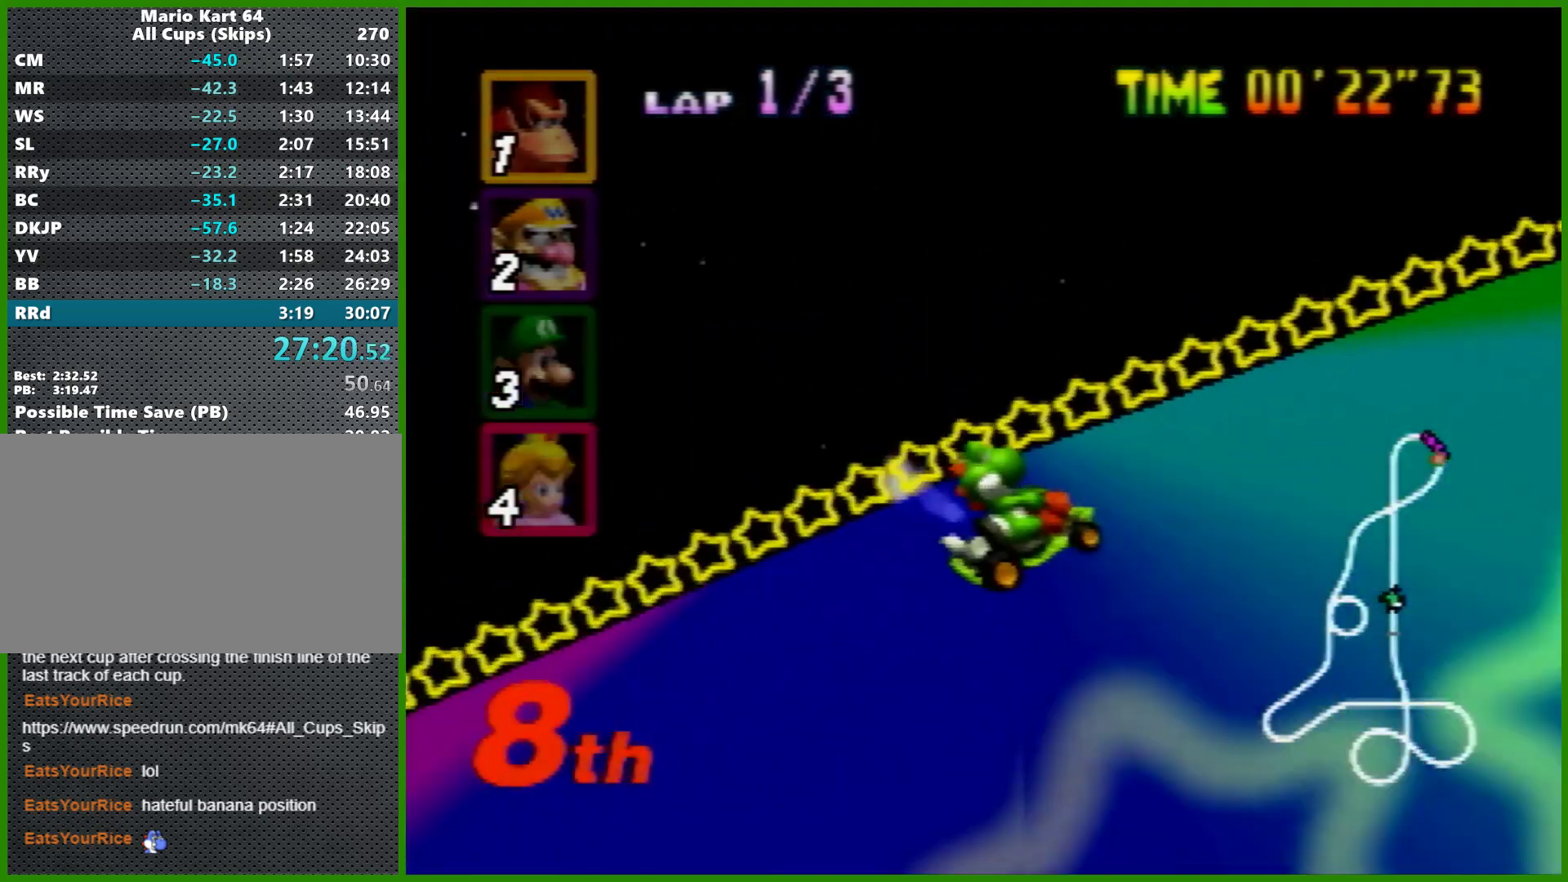
{"buttons": ["A"], "left_stick": "center", "events": [[33, "left_stick", "right"], [300, "left_stick", "center"]]}
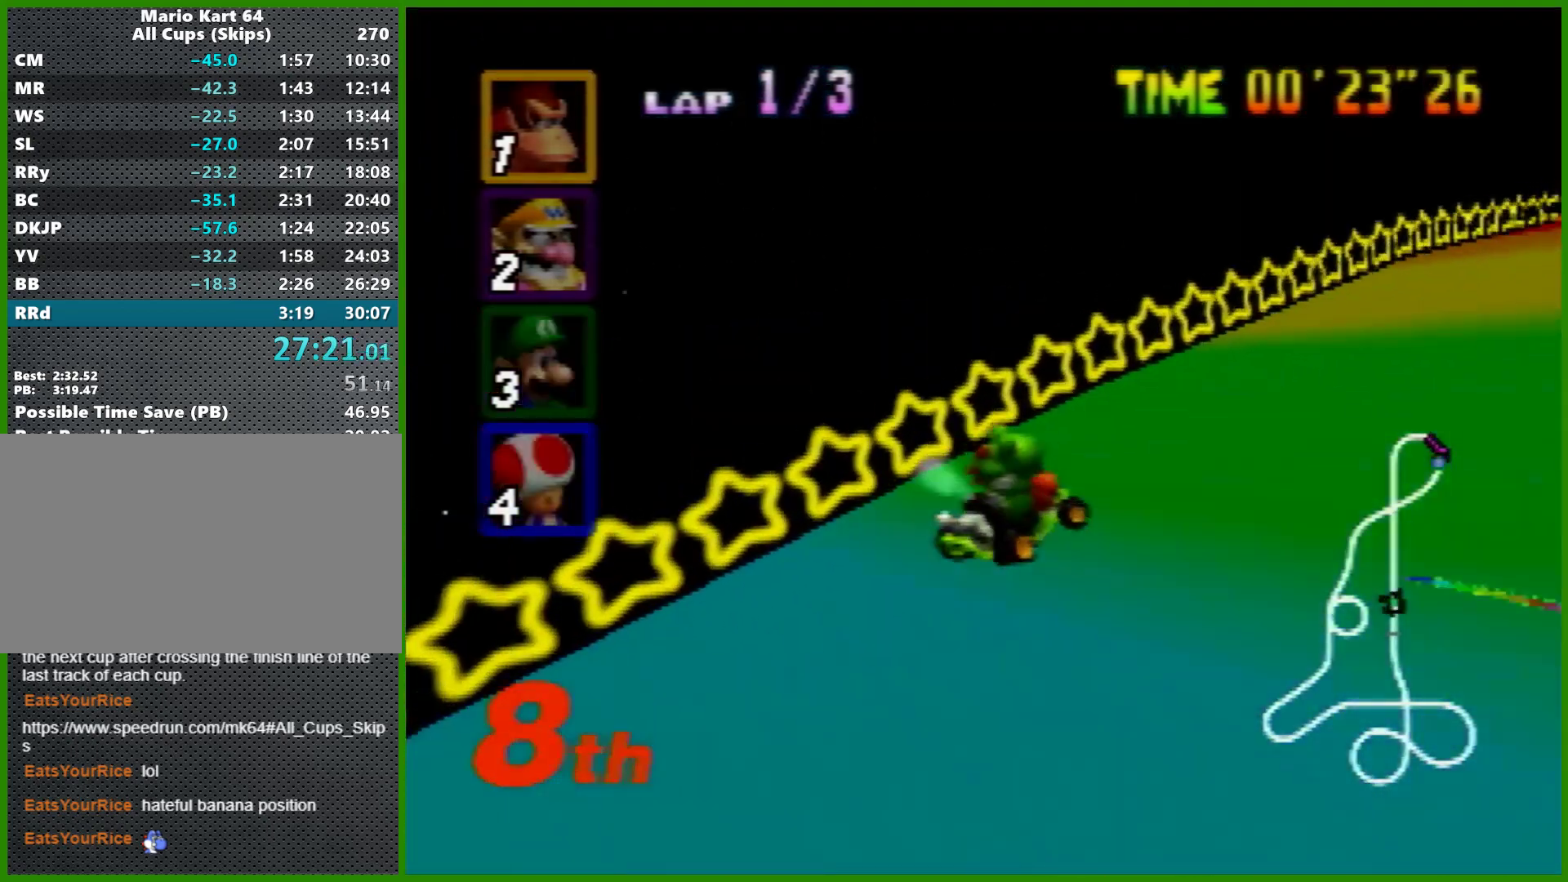
{"buttons": ["A"], "left_stick": "center", "events": [[100, "left_stick", "right"], [167, "A", "up"], [200, "A", "down"], [200, "left_stick", "center"], [267, "A", "up"], [300, "left_stick", "right"], [333, "A", "down"], [500, "left_stick", "center"]]}
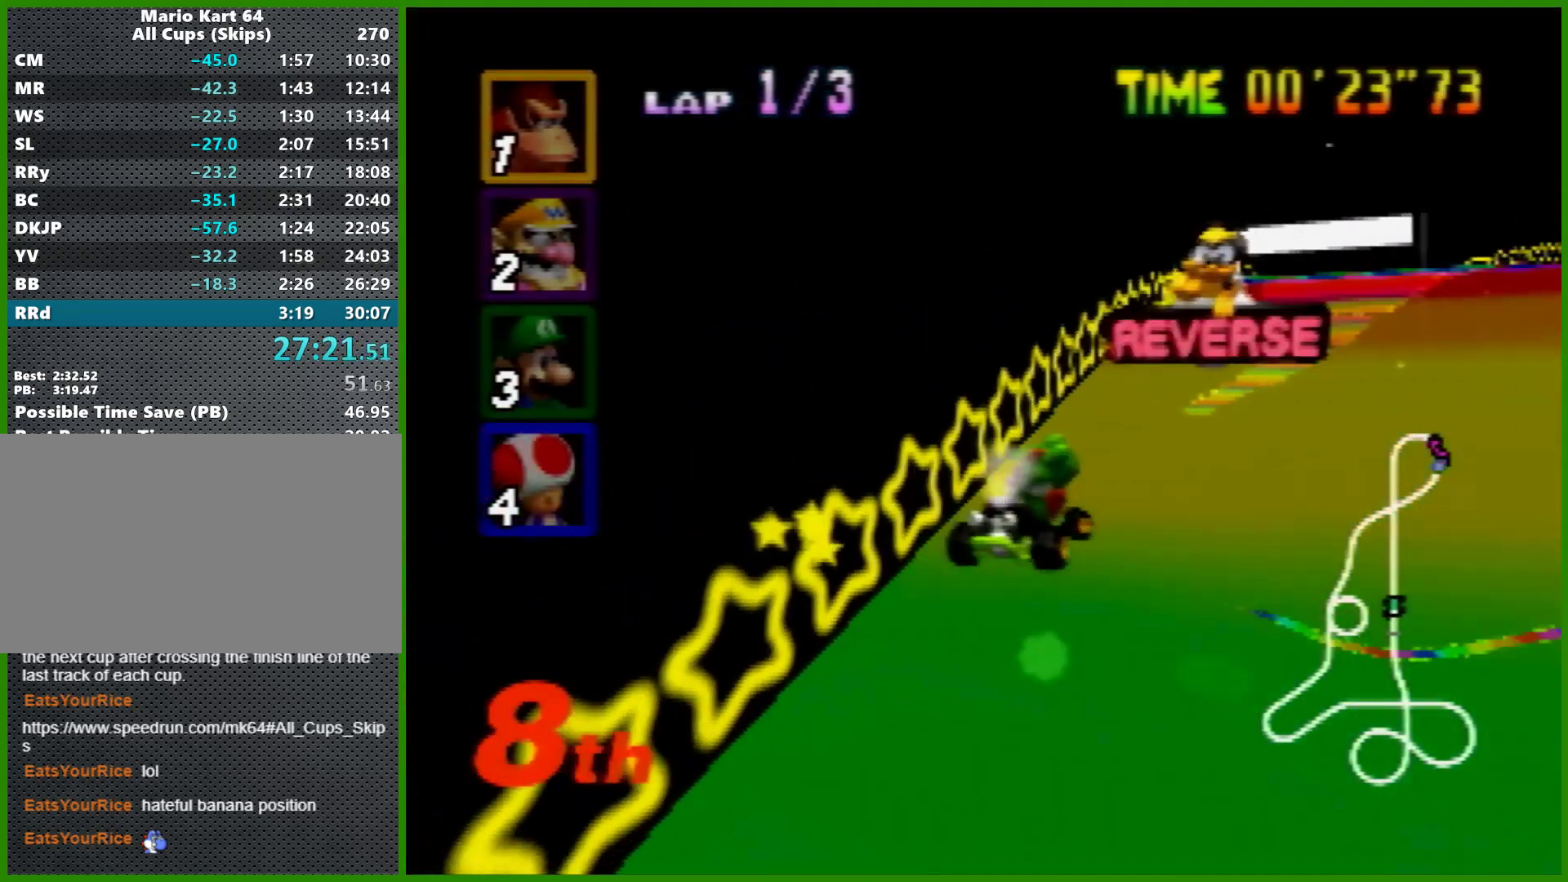
{"buttons": ["A"], "left_stick": "center", "events": [[100, "left_stick", "right"], [267, "left_stick", "center"], [400, "left_stick", "up-right"], [467, "left_stick", "center"]]}
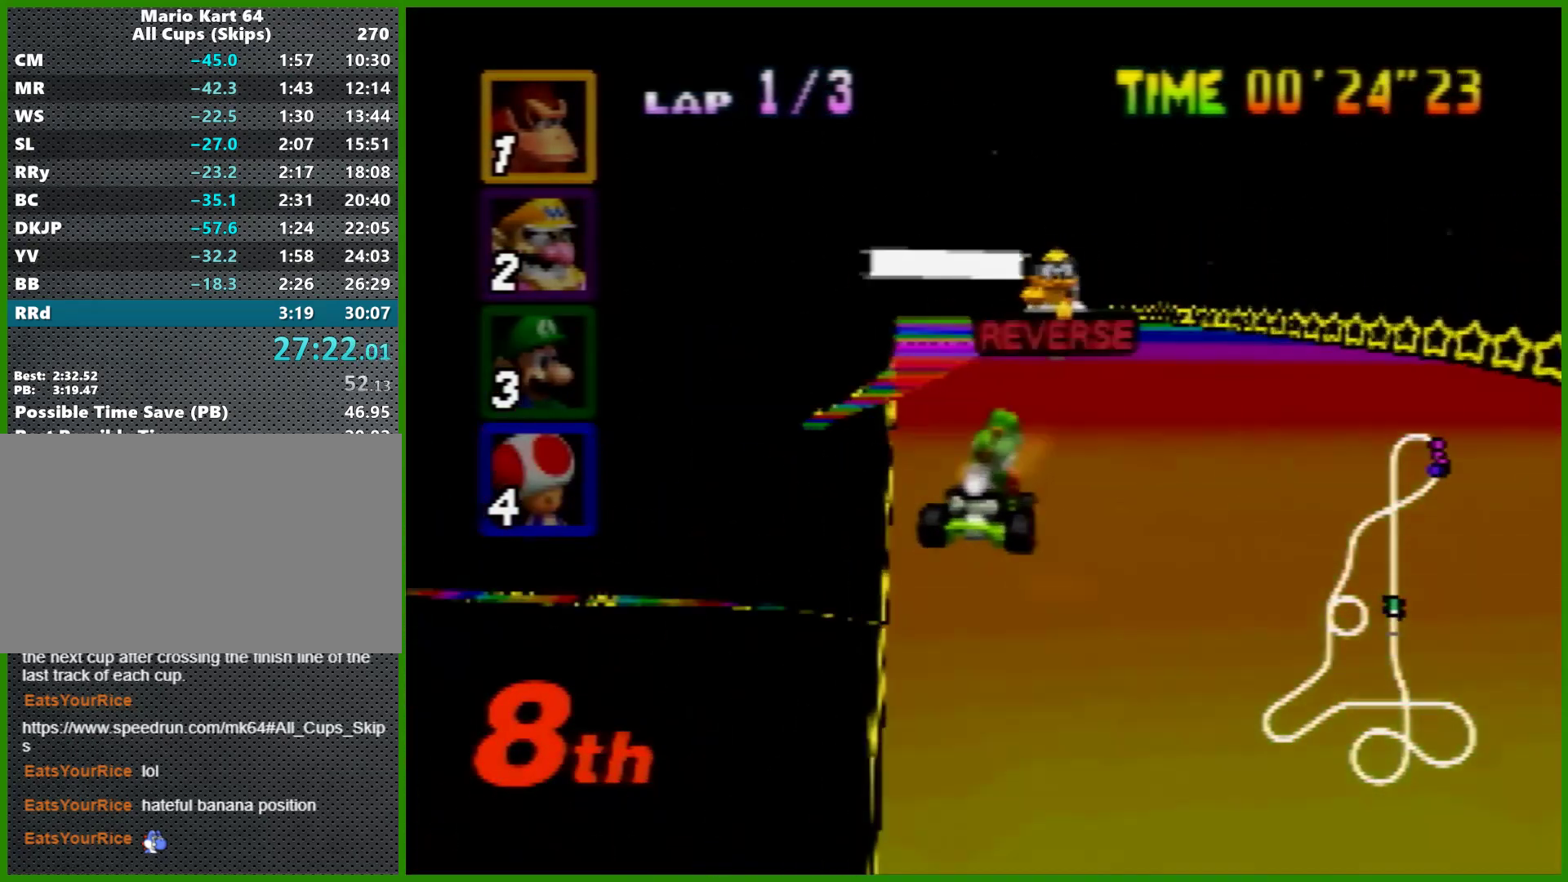
{"buttons": ["A", "R1"], "left_stick": "left", "events": [[33, "left_stick", "left"], [167, "left_stick", "center"], [367, "left_stick", "left"], [467, "R1", "down"]]}
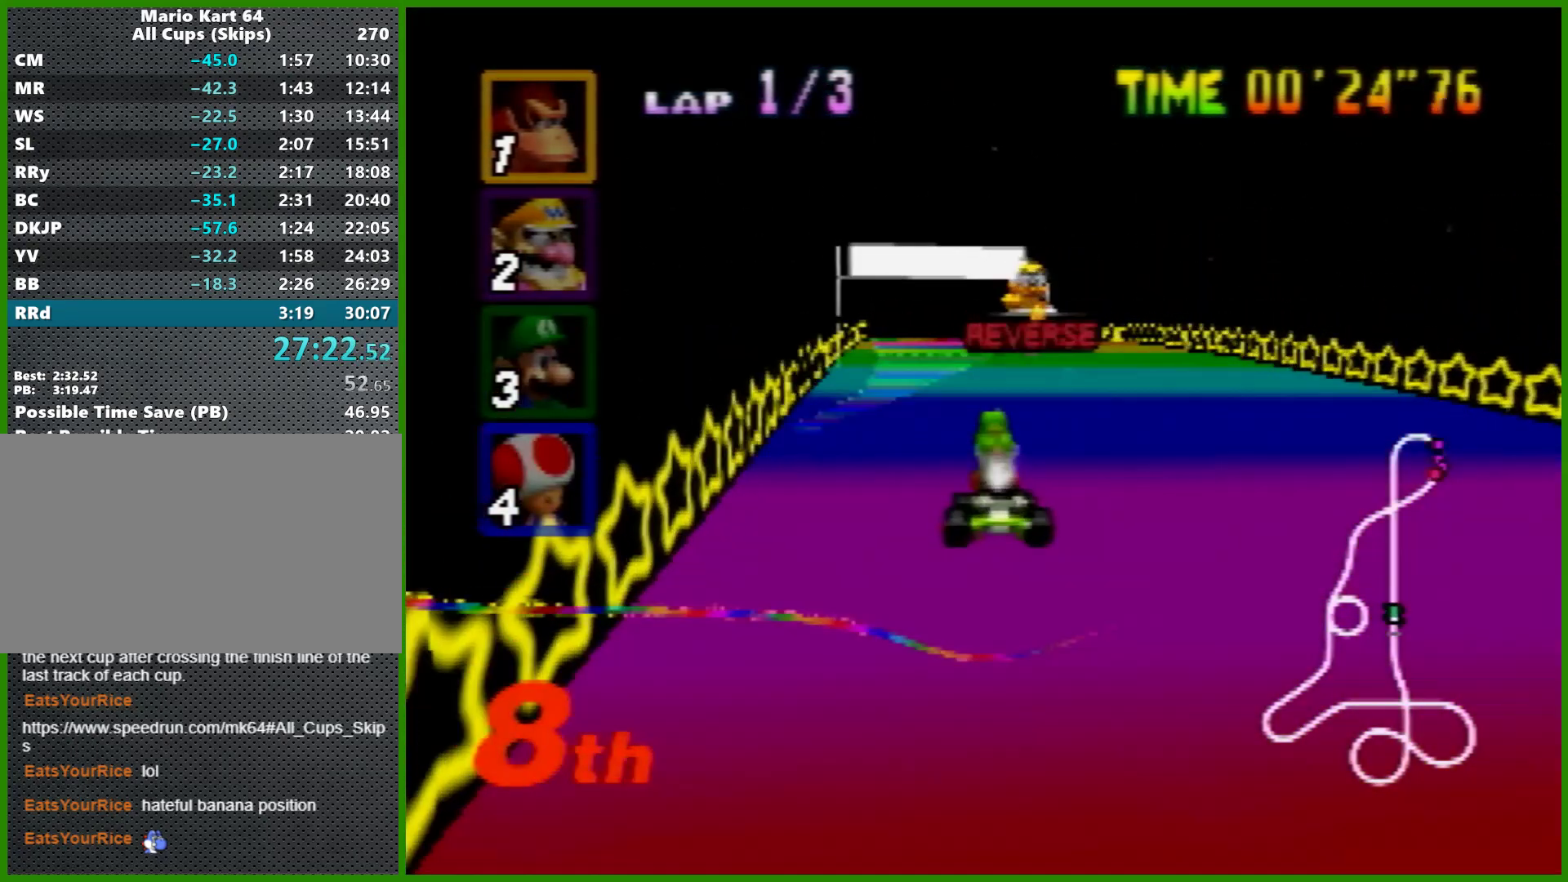
{"buttons": ["A"], "left_stick": "center", "events": [[133, "left_stick", "right"], [300, "R1", "up"], [300, "left_stick", "center"], [333, "A", "up"], [433, "left_stick", "left"], [500, "A", "down"], [500, "left_stick", "center"]]}
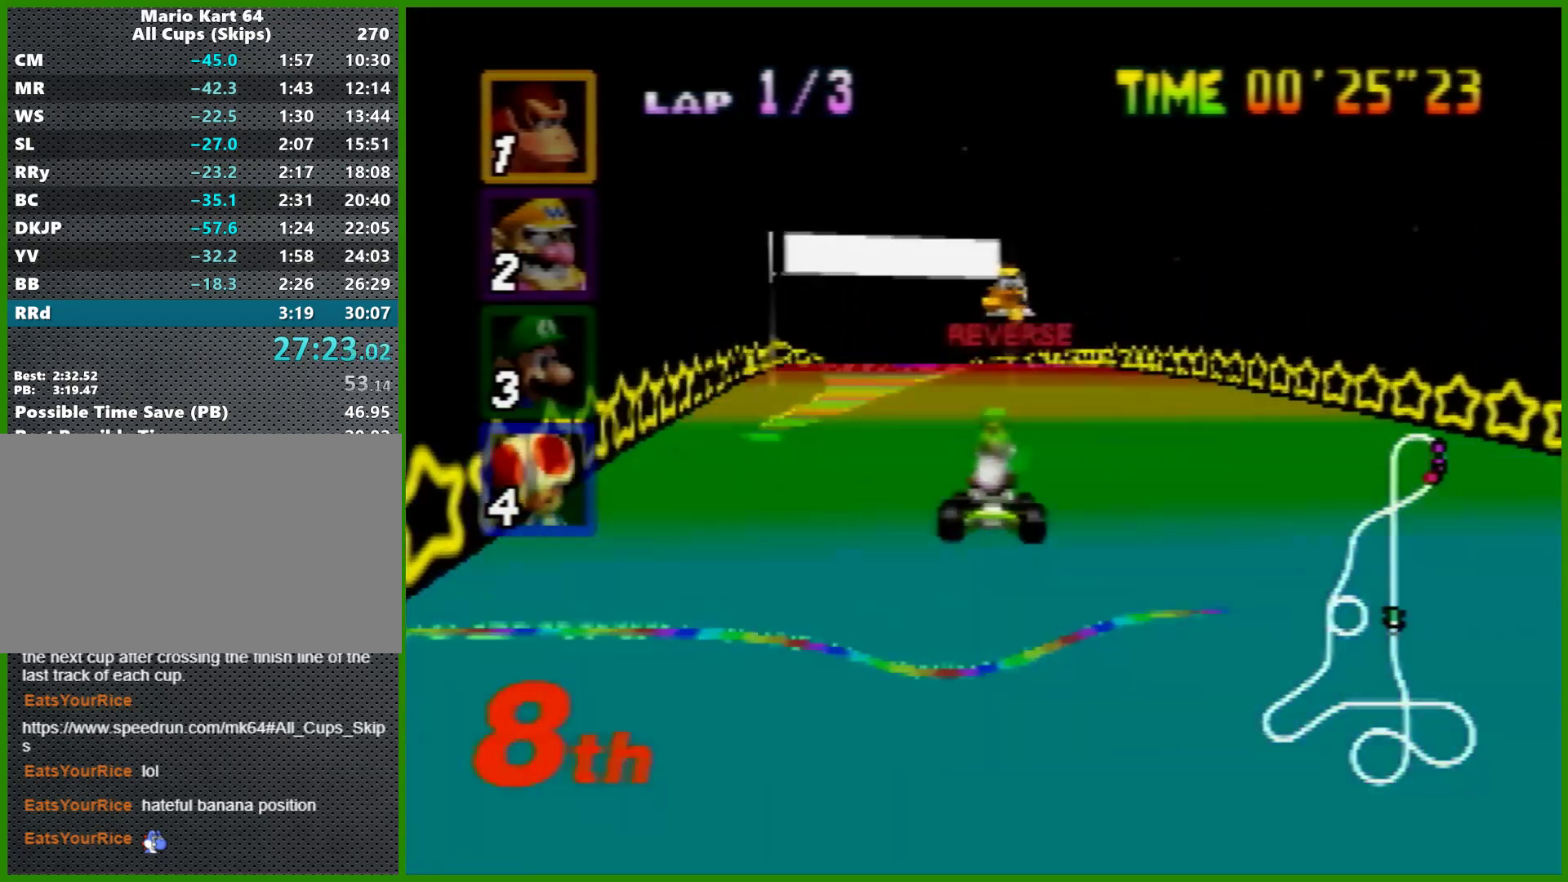
{"buttons": ["A", "R1"], "left_stick": "right", "events": [[100, "left_stick", "left"], [167, "R1", "down"], [267, "left_stick", "center"], [333, "left_stick", "right"]]}
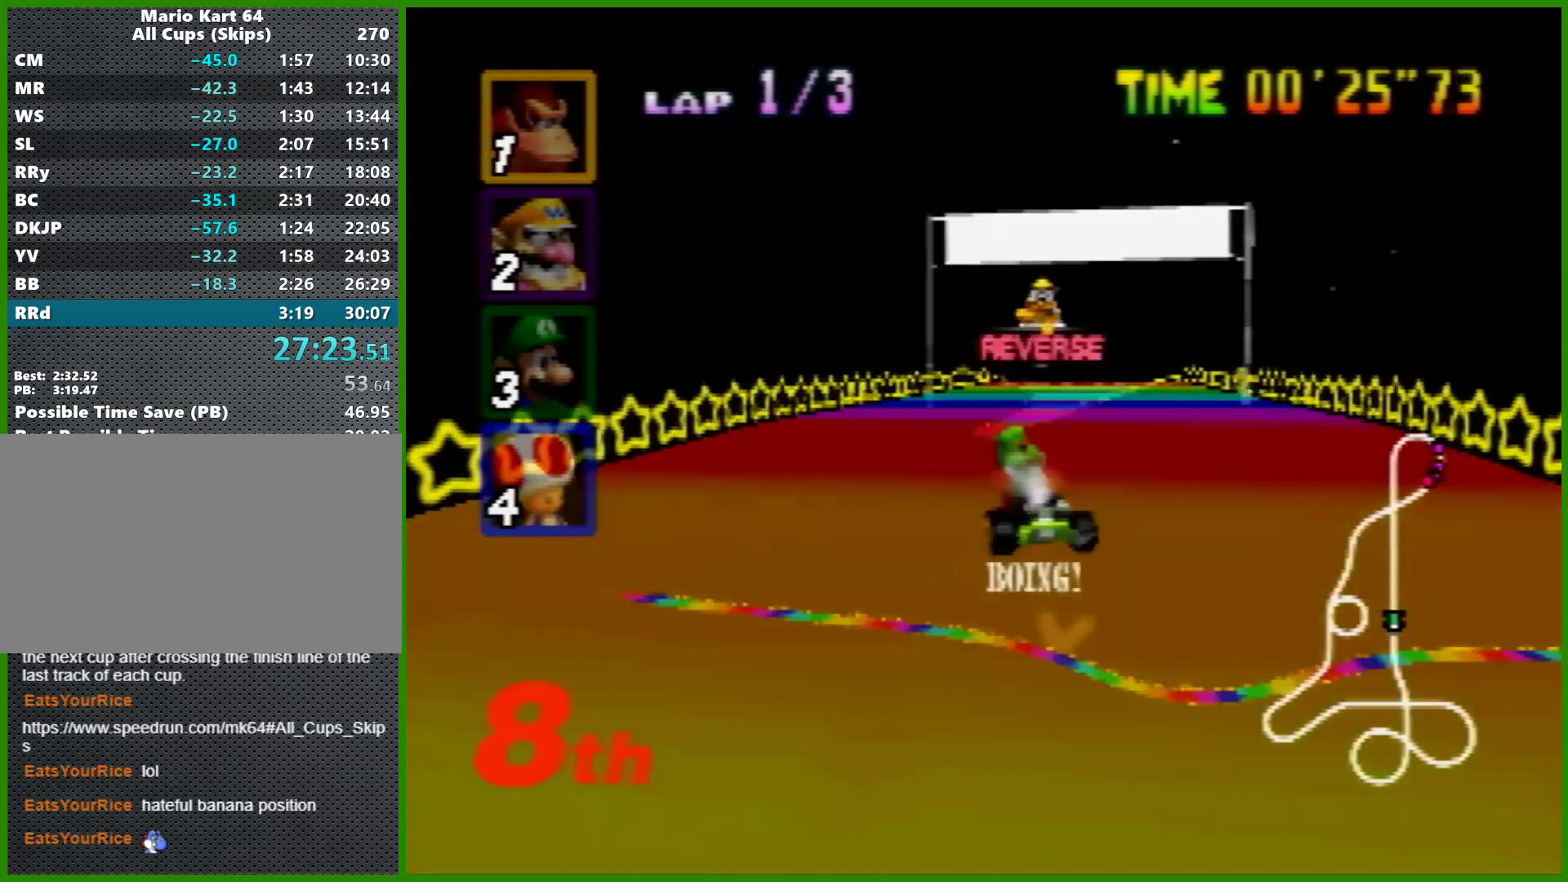
{"buttons": ["A", "R1"], "left_stick": "up-left", "events": [[200, "left_stick", "up-left"], [300, "left_stick", "right"], [467, "left_stick", "up-left"]]}
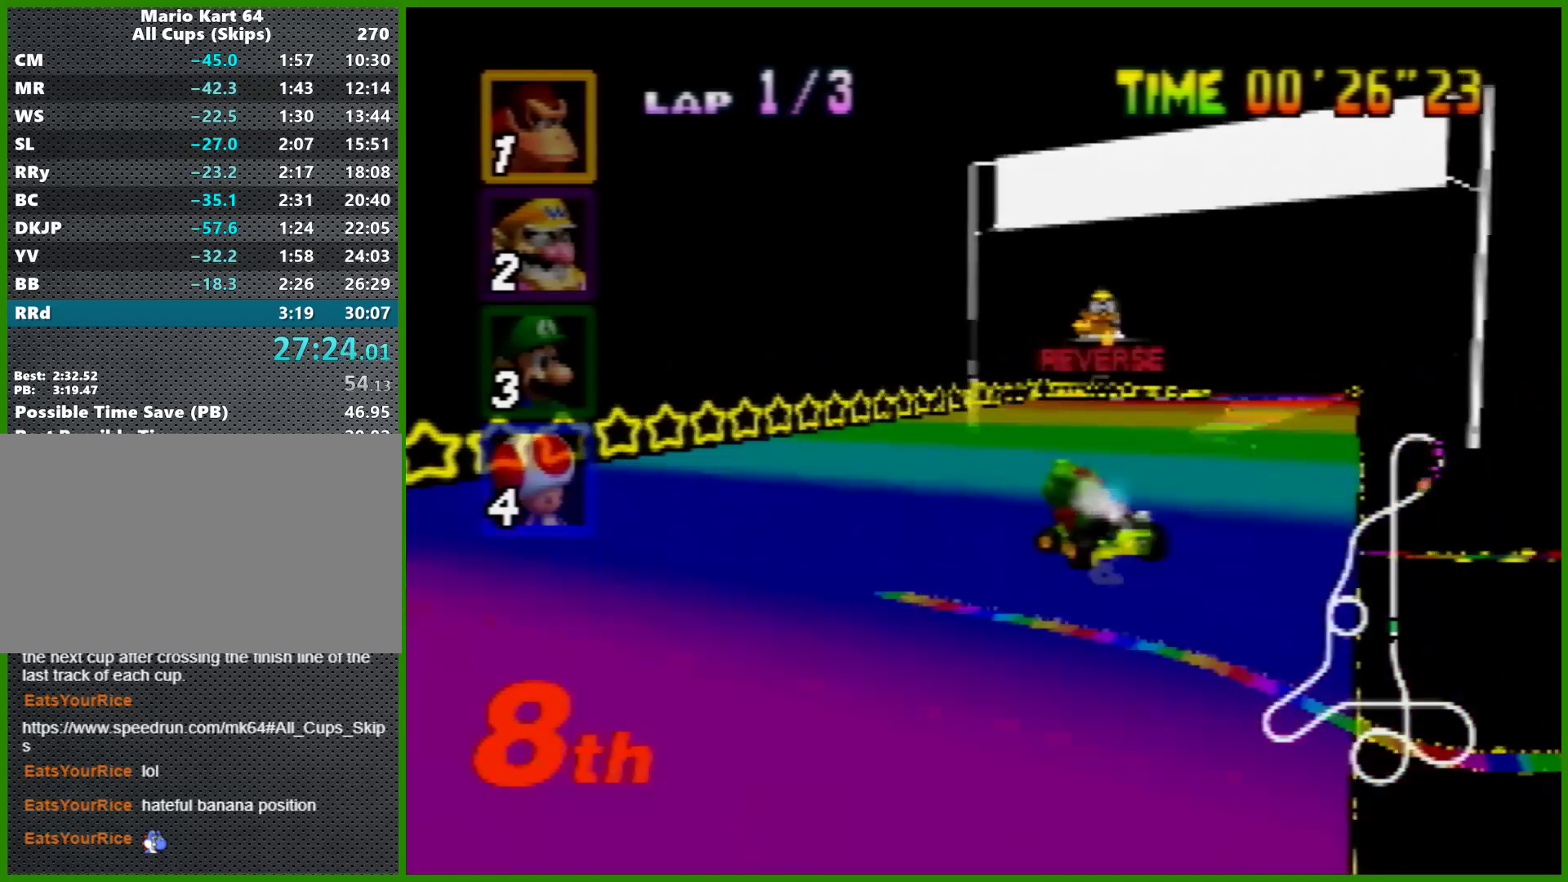
{"buttons": ["A"], "left_stick": "left", "events": [[67, "R1", "up"], [67, "left_stick", "right"], [467, "left_stick", "left"]]}
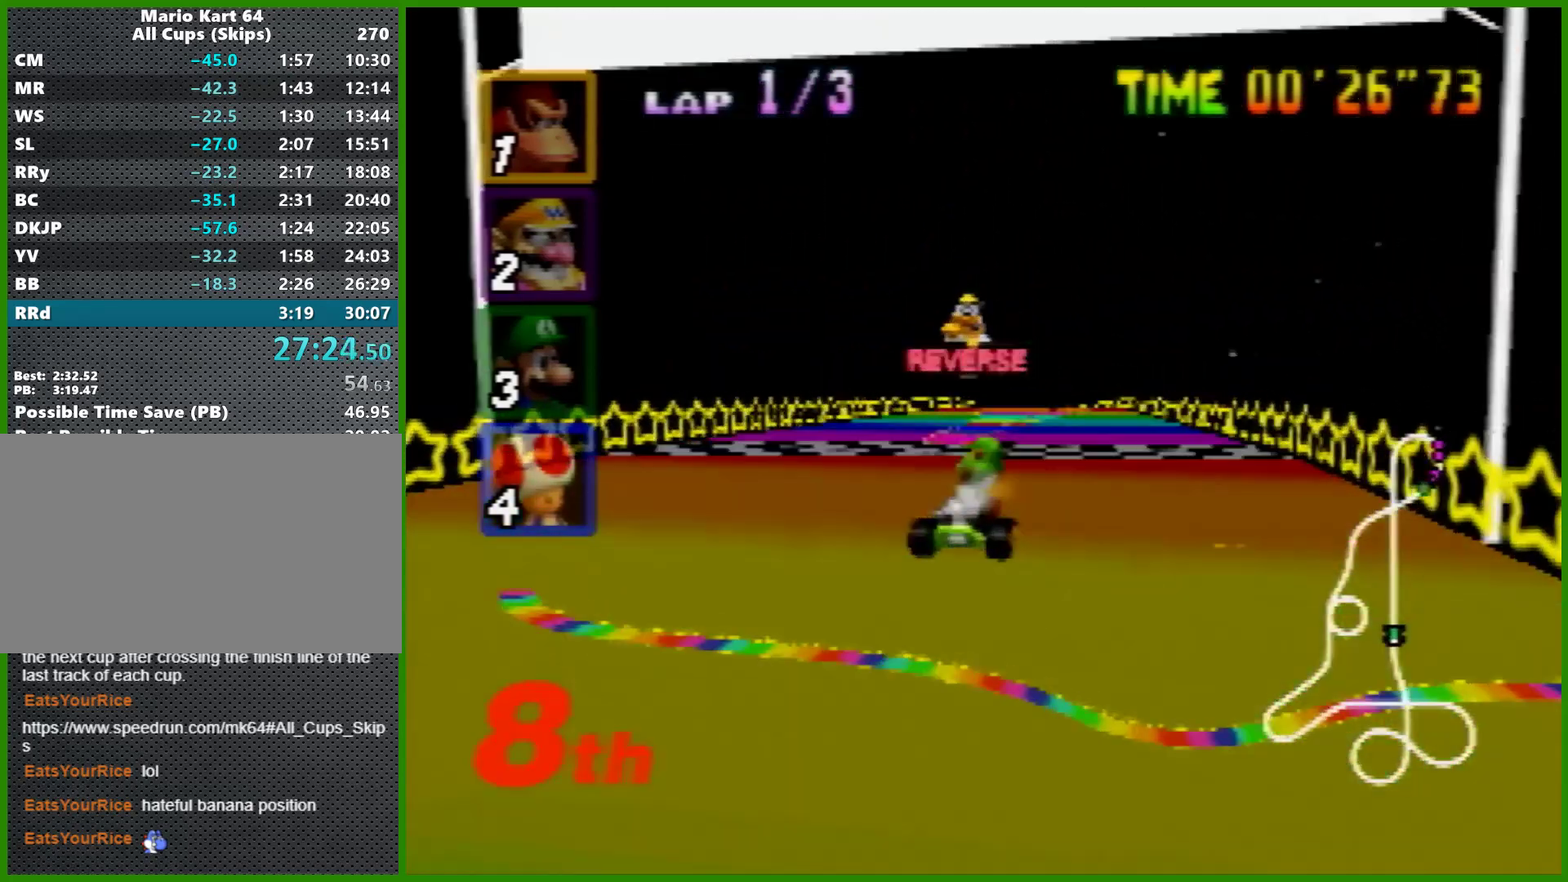
{"buttons": ["A"], "left_stick": "left", "events": [[33, "left_stick", "center"], [167, "left_stick", "right"], [300, "left_stick", "up-left"], [400, "left_stick", "center"], [467, "left_stick", "left"]]}